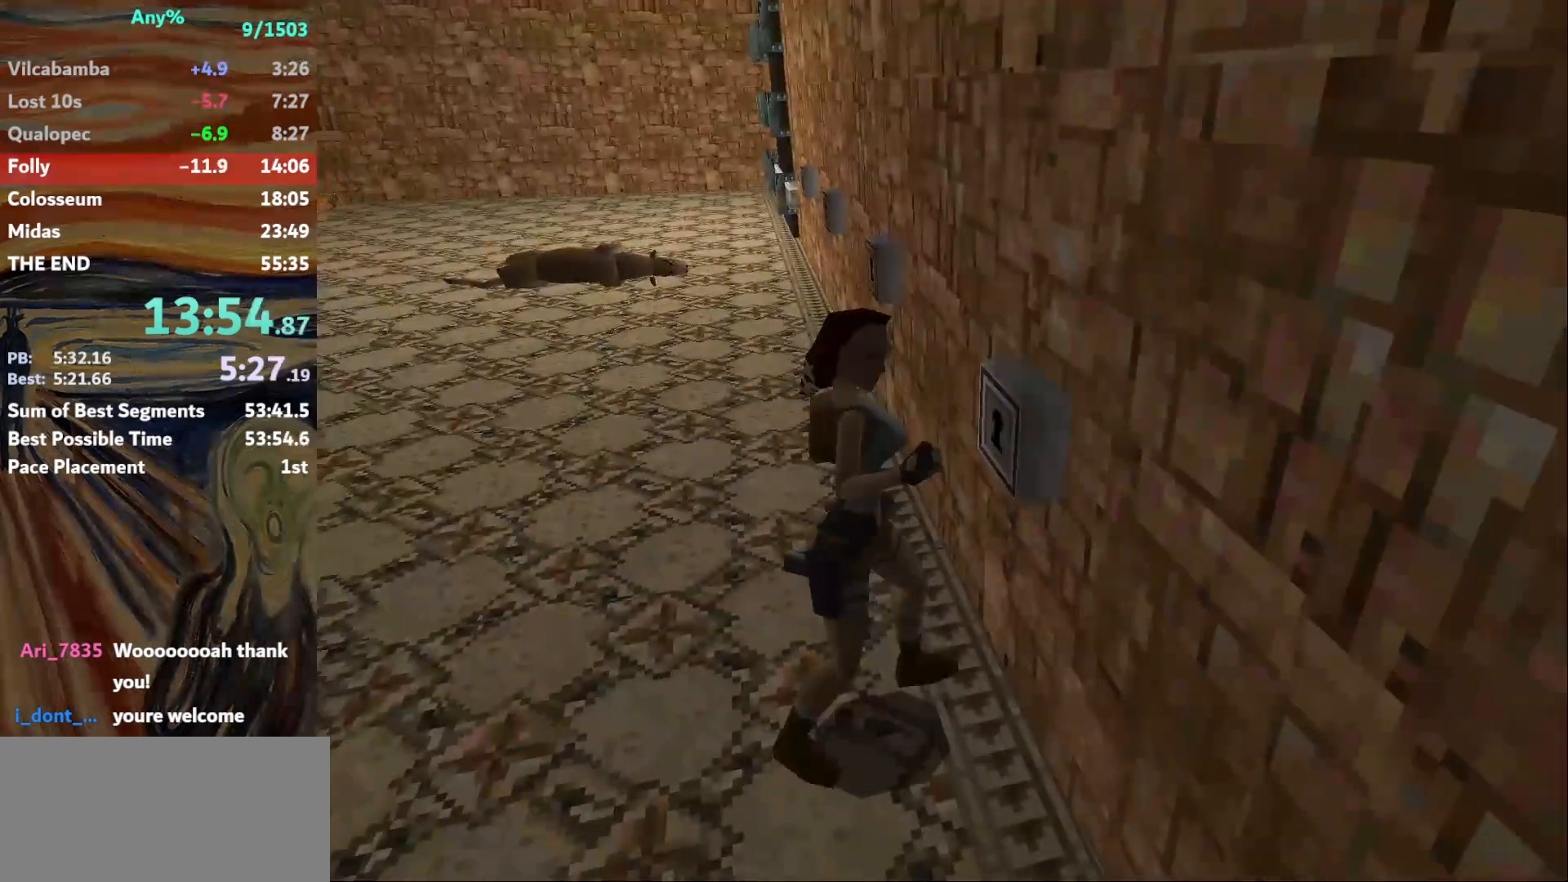
Gameplay with keyboard; each line is a JSON object with the keys held at the frame after it. "events" lists presses ("down") and releases ("up") of "action", "down", "escape", "f2", "f4", "f5", "guns", "inv", "jump", "left", "look", "right", "roll", "st_l", "st_r", "up", "walk" and "walk2" between this image and that frame as [ms after this image, input, new state], when the widget could be followed in between. No other keys are recorded. Mouse input is not recorded. Key names are as the overlay labels them; some are game actions (e.g. jump) rather than physical keys.
{"keys": ["left"], "events": []}
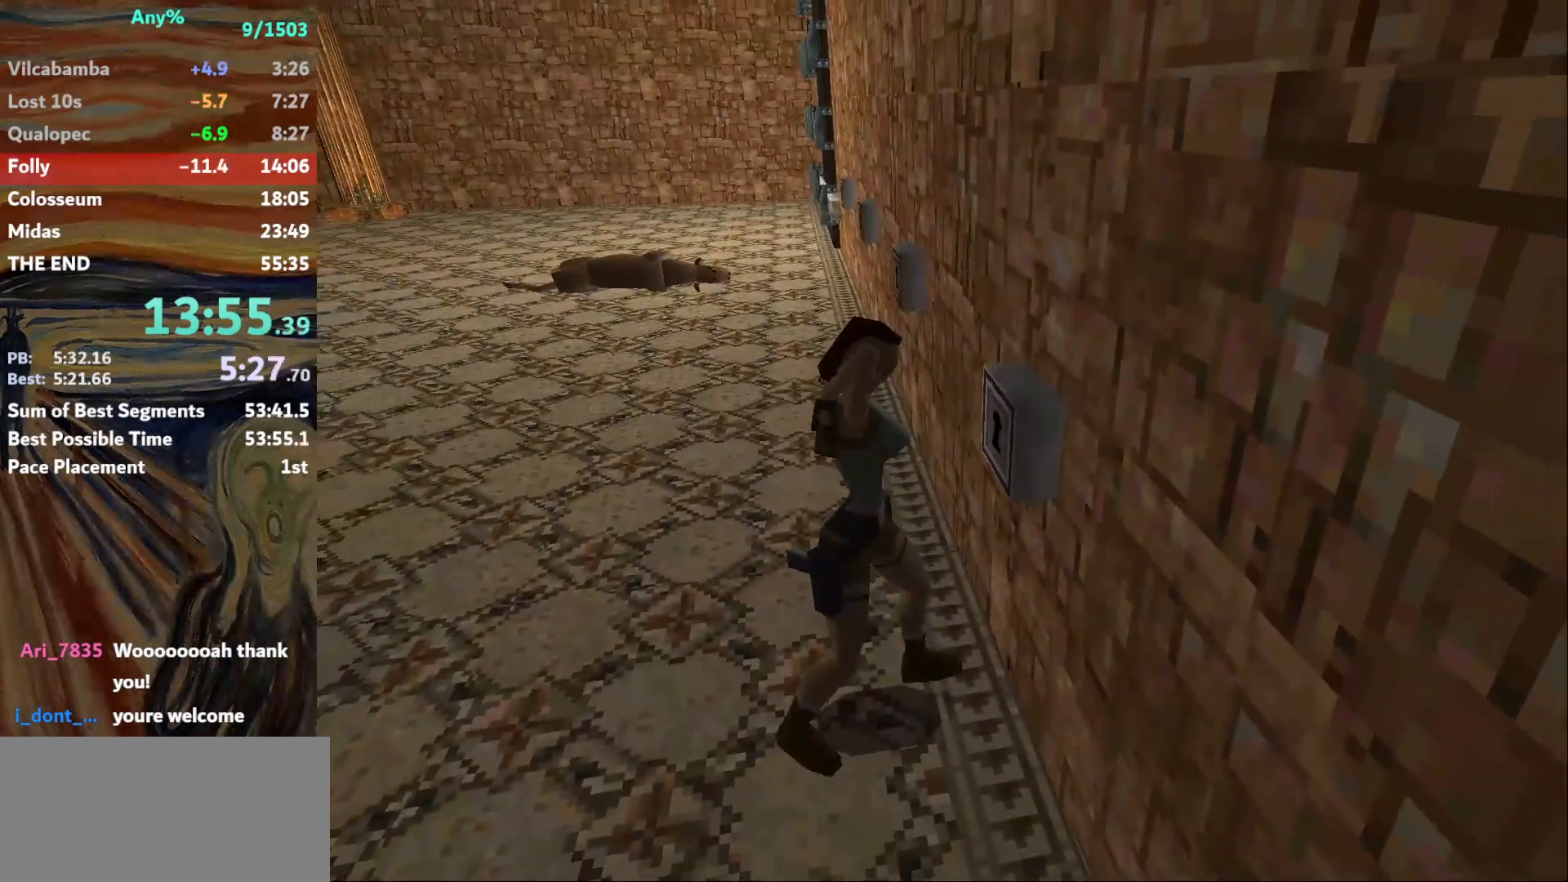
{"keys": ["left"], "events": []}
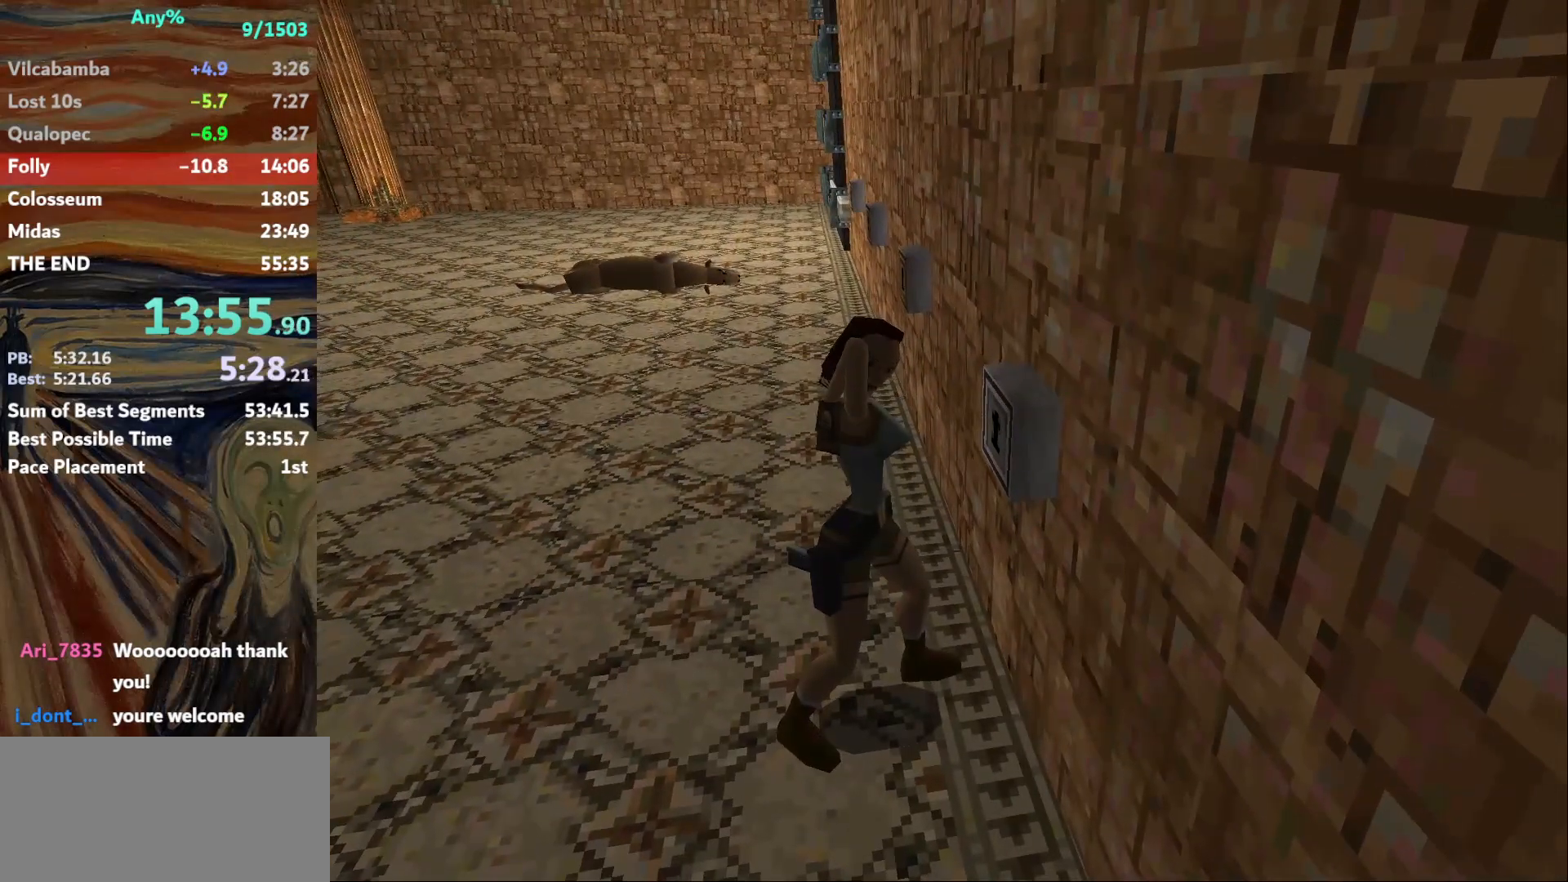
{"keys": ["left"], "events": []}
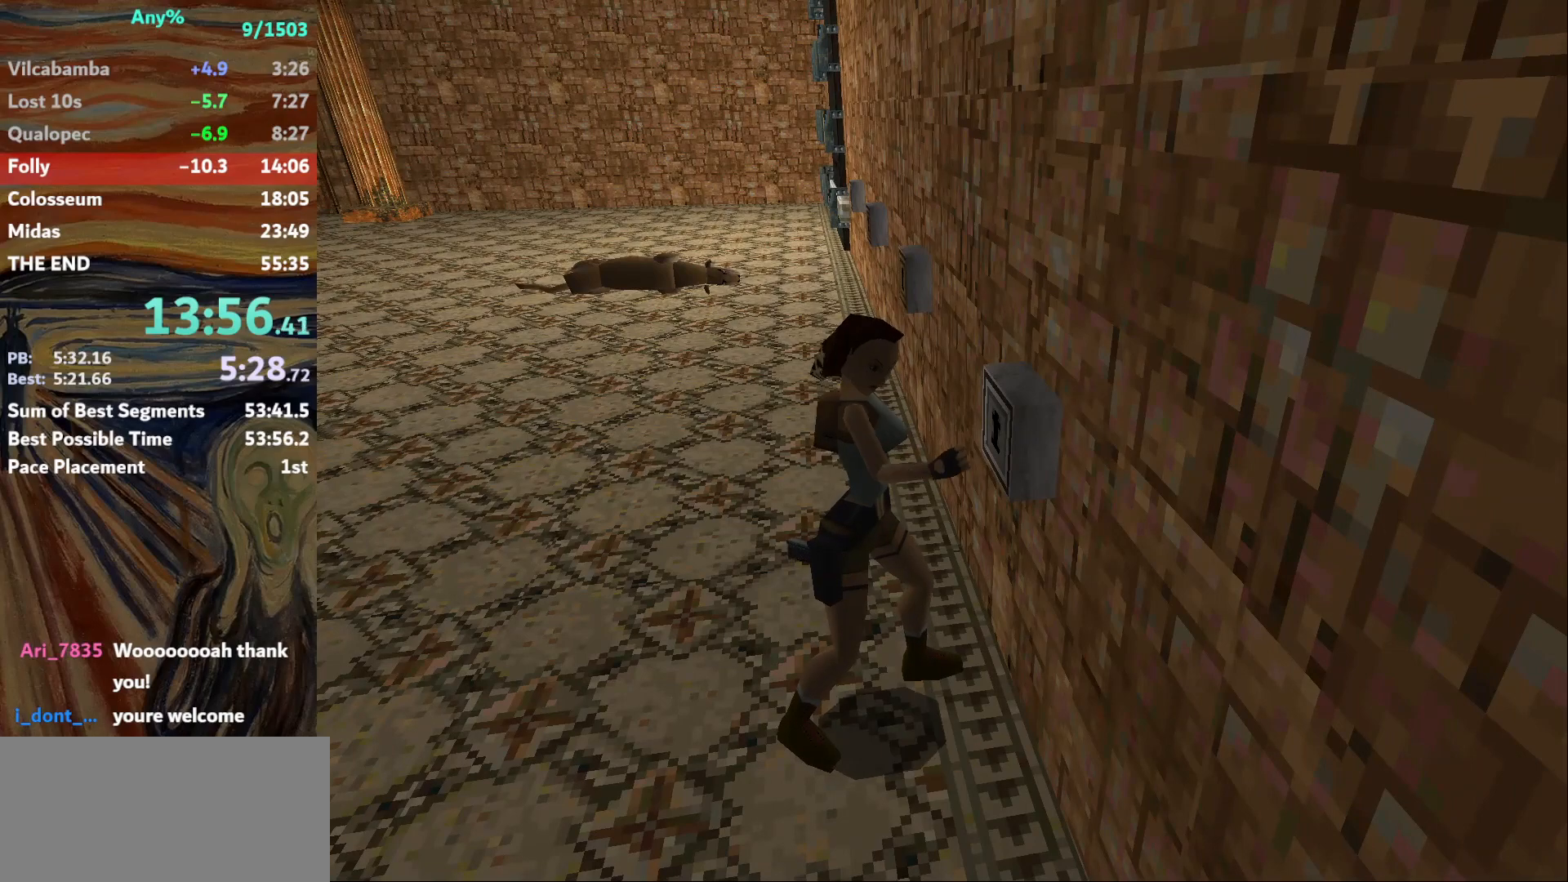
{"keys": ["left"], "events": []}
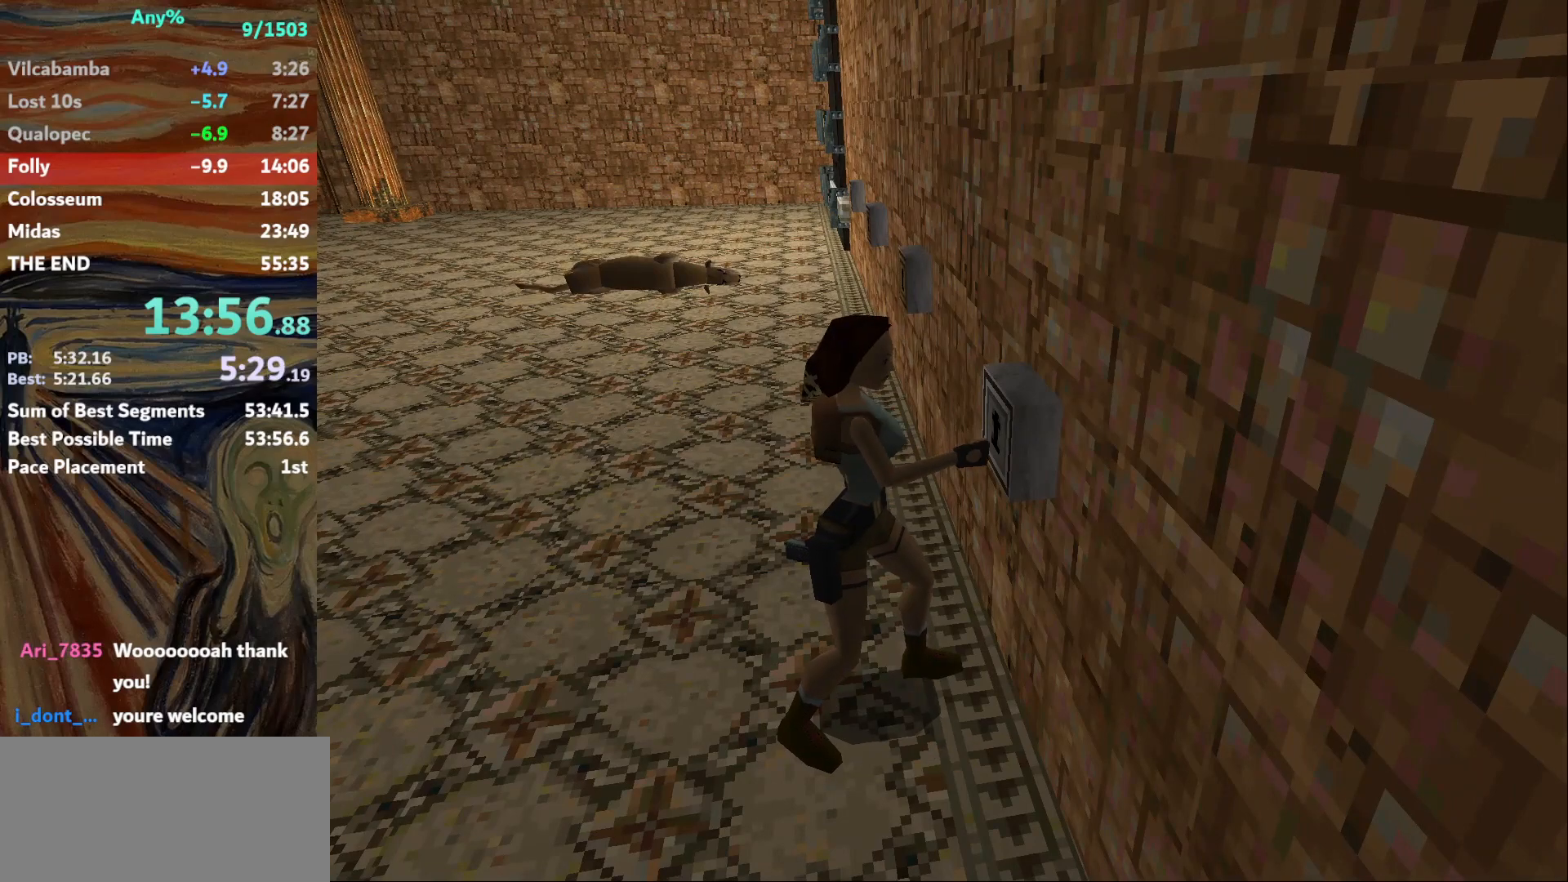
{"keys": ["left"], "events": []}
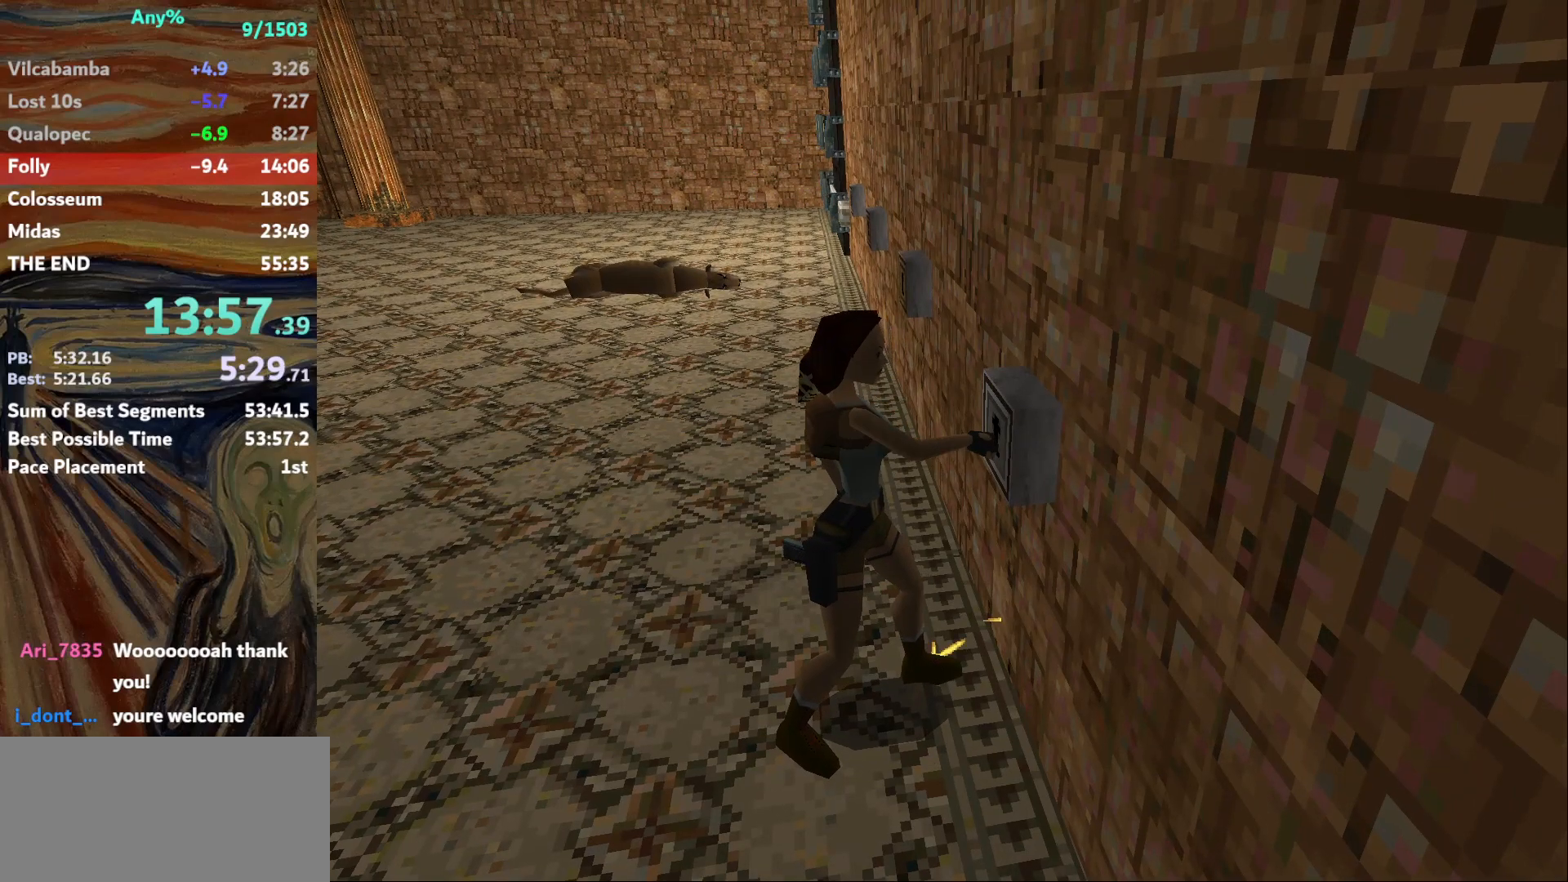
{"keys": ["left"], "events": []}
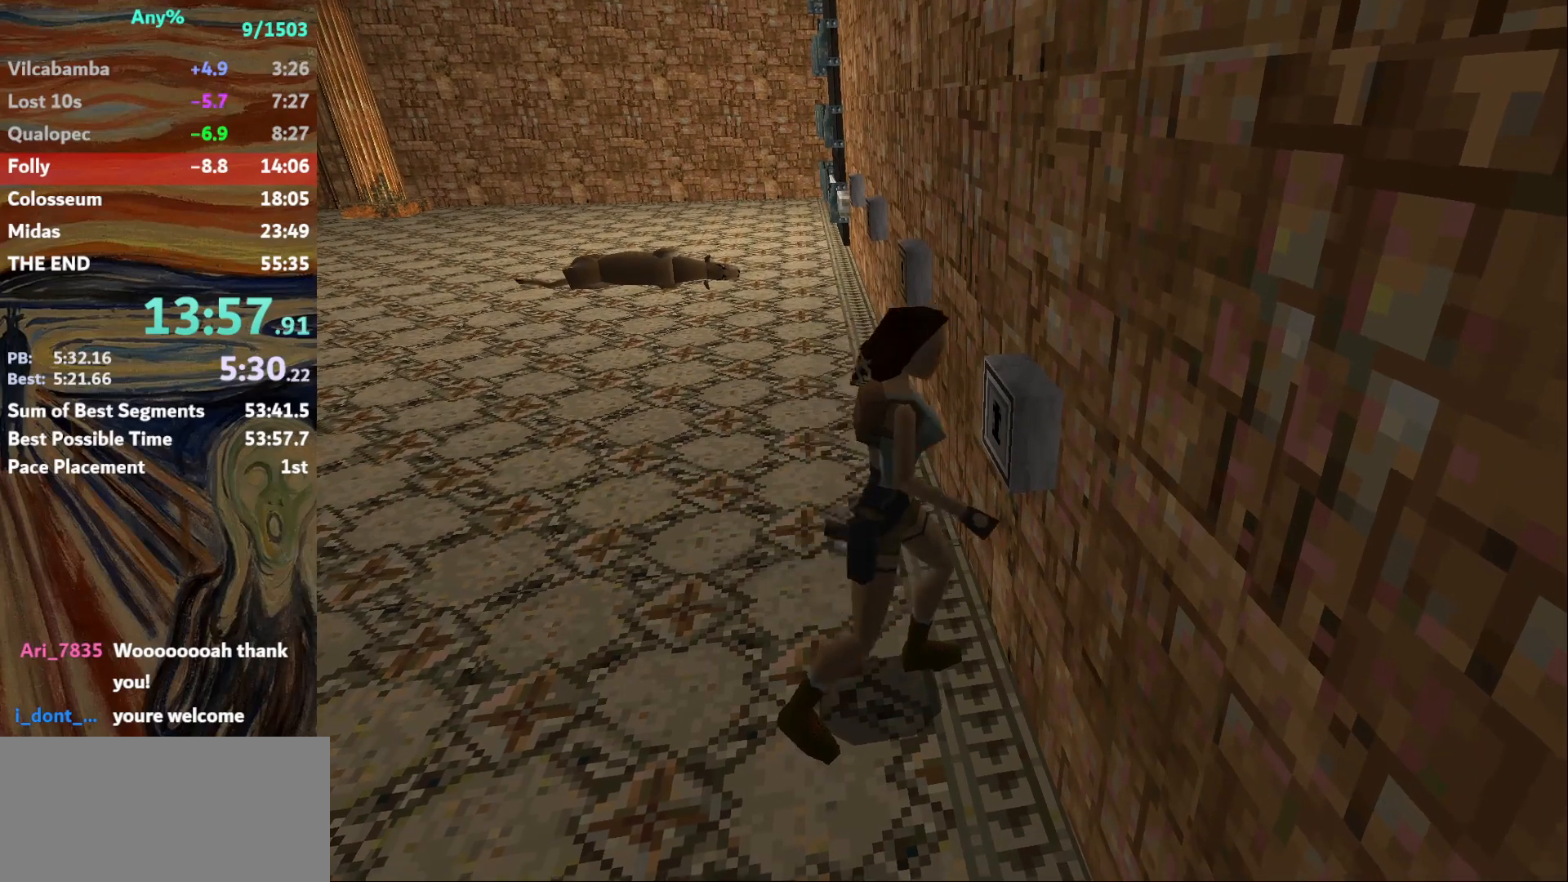
{"keys": ["left"], "events": []}
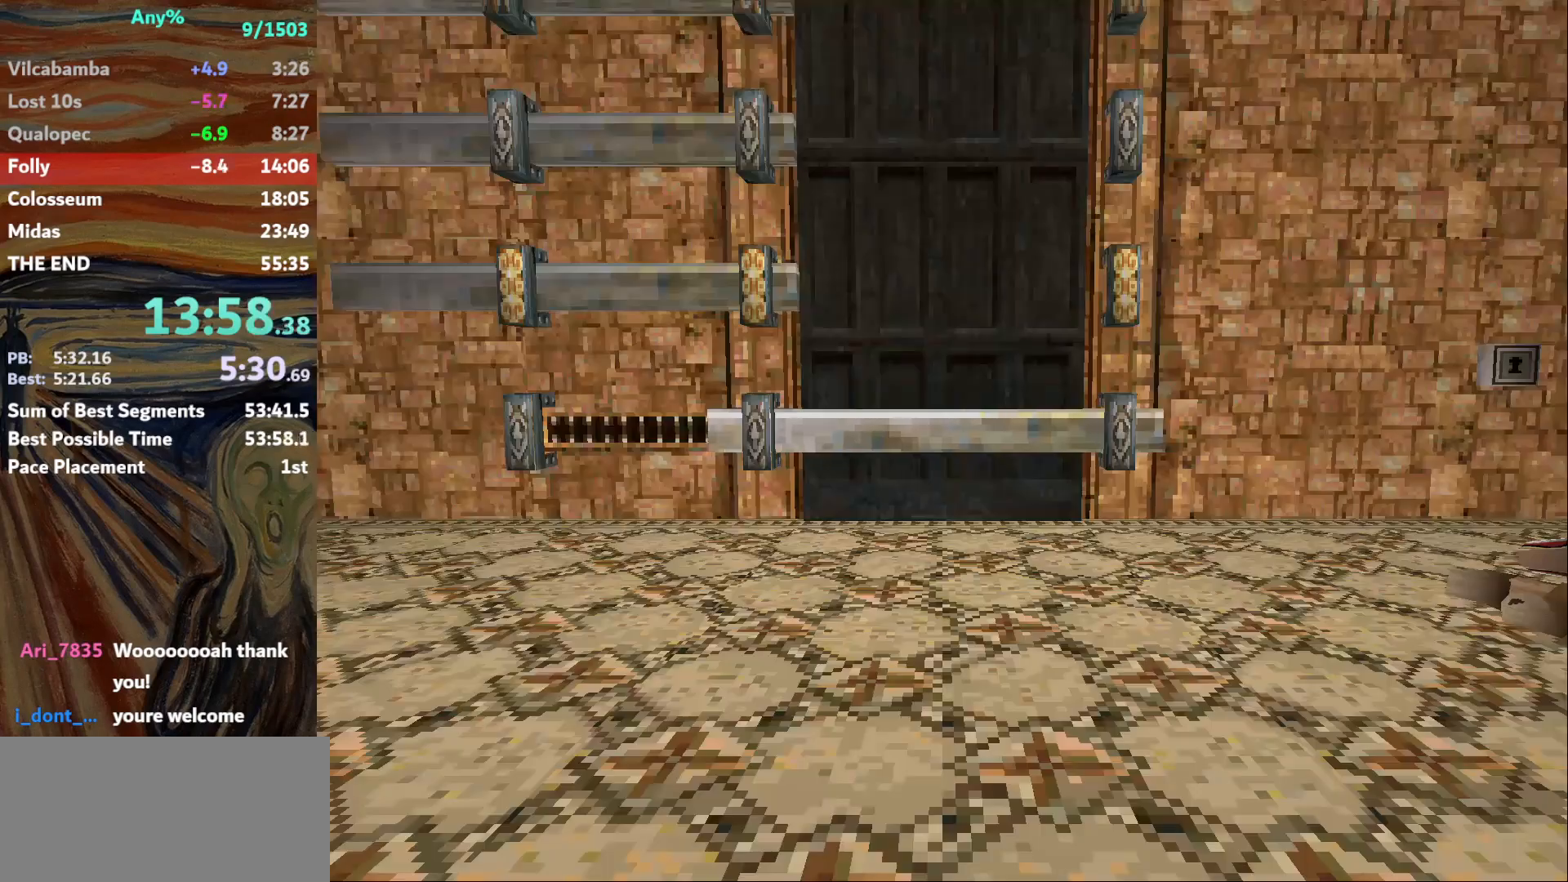
{"keys": ["left"], "events": [[67, "guns", "down"], [167, "guns", "up"]]}
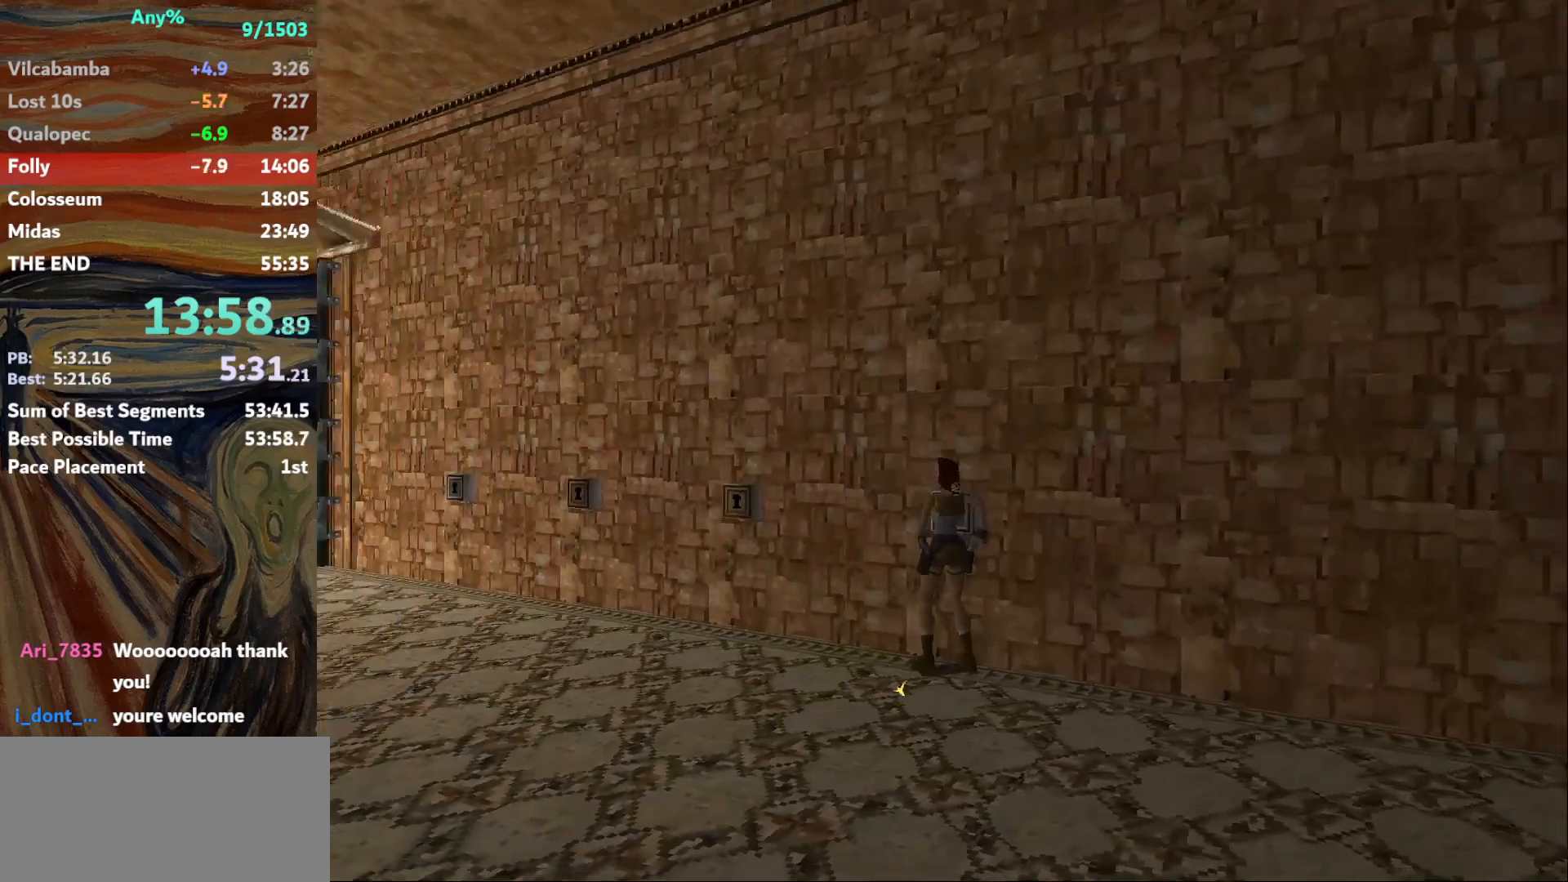
{"keys": ["left", "up"], "events": [[133, "up", "down"], [200, "left", "up"], [334, "left", "down"]]}
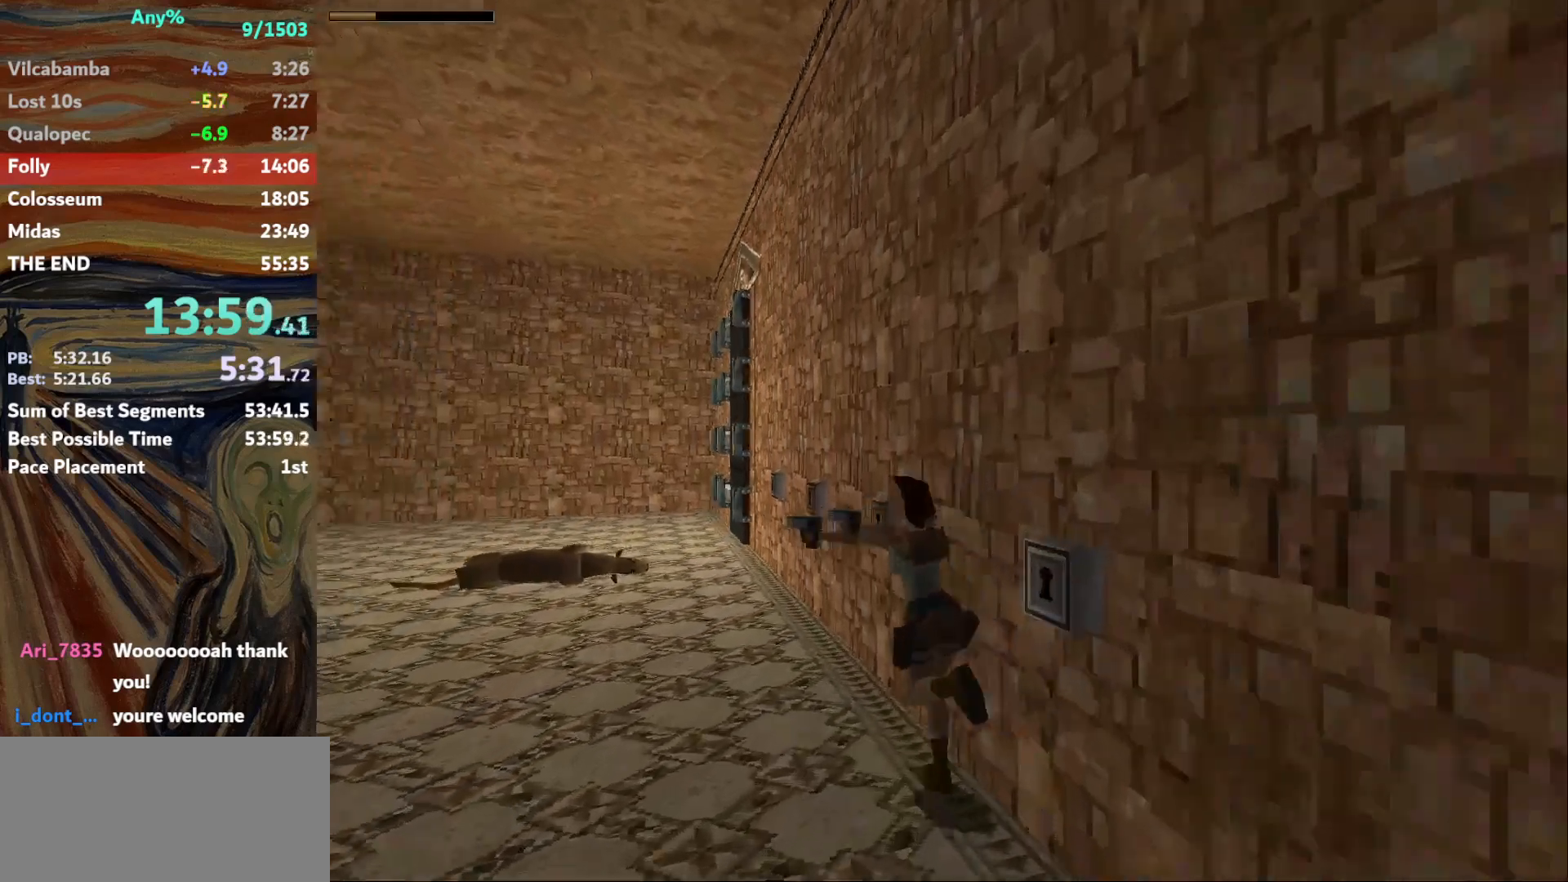
{"keys": ["guns", "jump", "left", "up"], "events": [[34, "jump", "down"], [67, "left", "up"], [267, "guns", "down"], [301, "left", "down"]]}
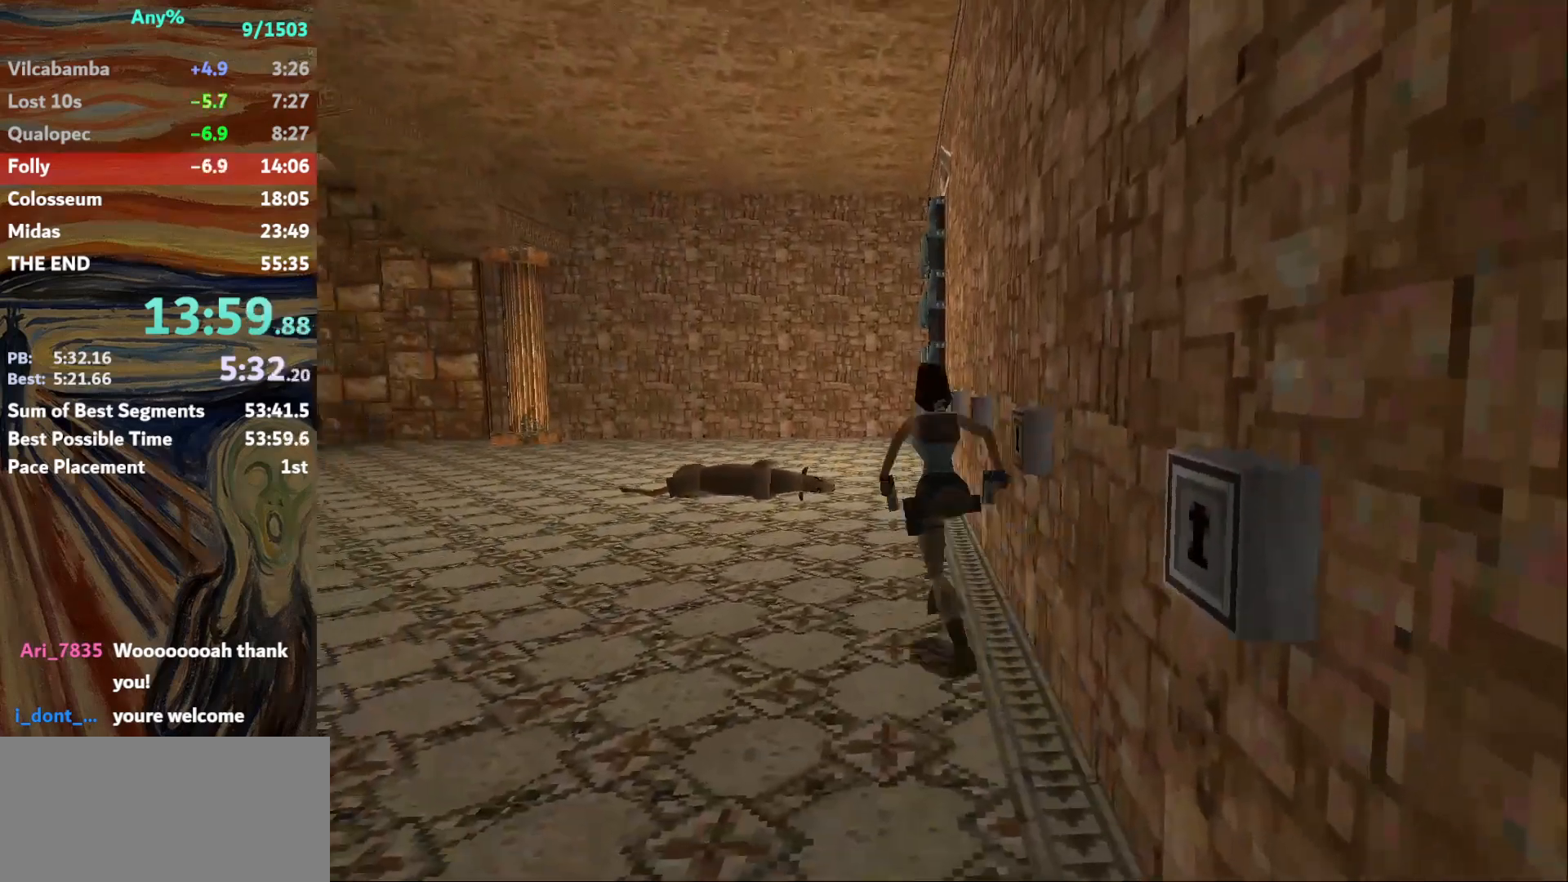
{"keys": ["up"], "events": [[33, "guns", "up"], [33, "jump", "up"], [200, "left", "up"]]}
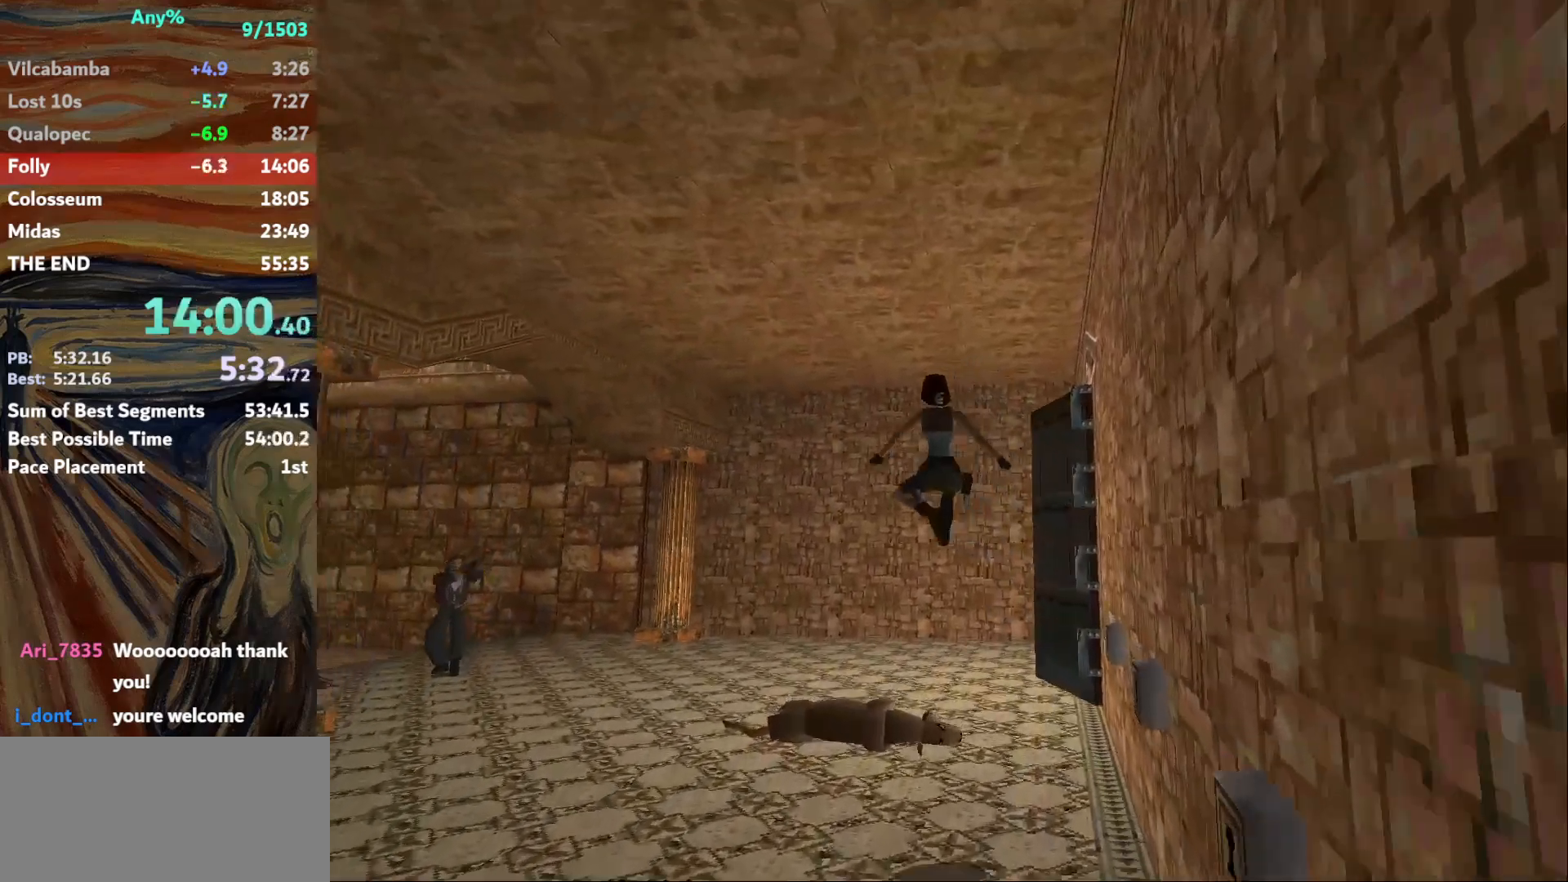
{"keys": ["up"], "events": [[100, "right", "down"], [401, "right", "up"]]}
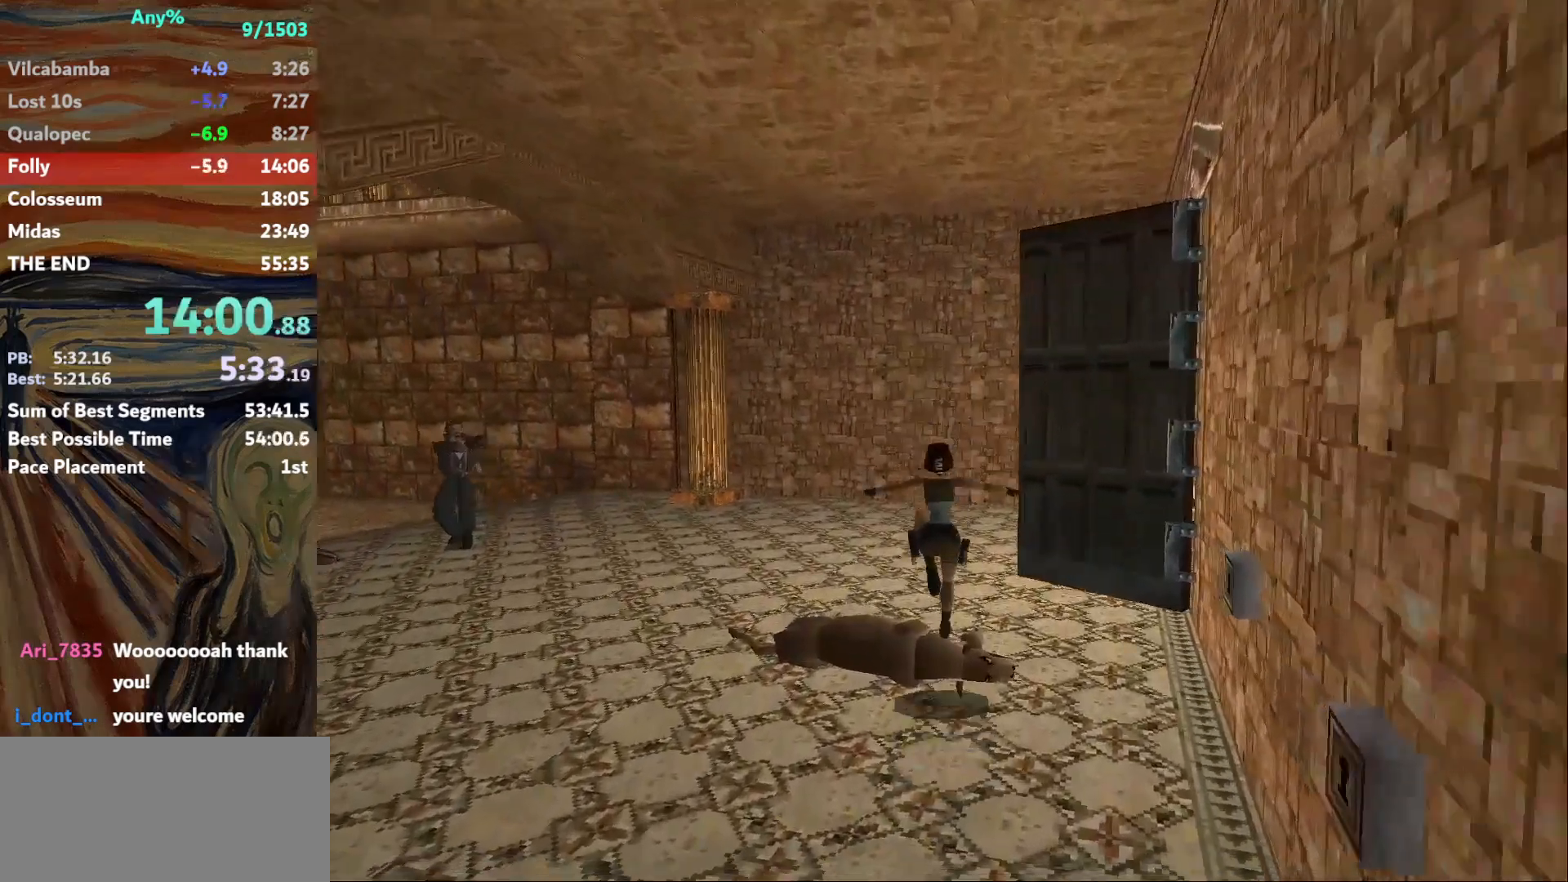
{"keys": ["right", "up"], "events": [[500, "right", "down"]]}
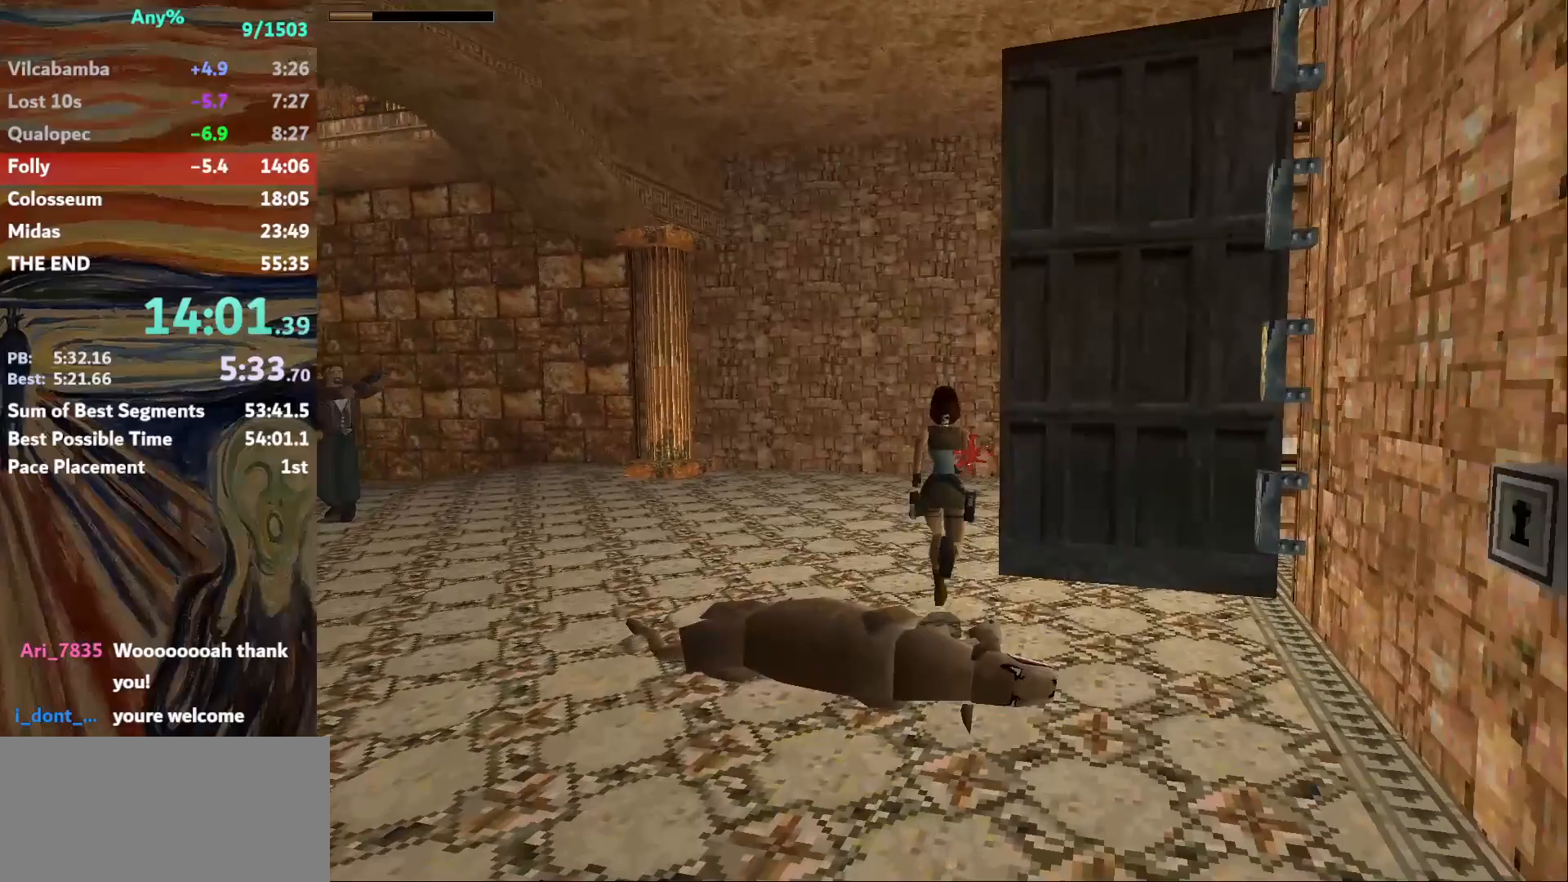
{"keys": ["right", "up"], "events": []}
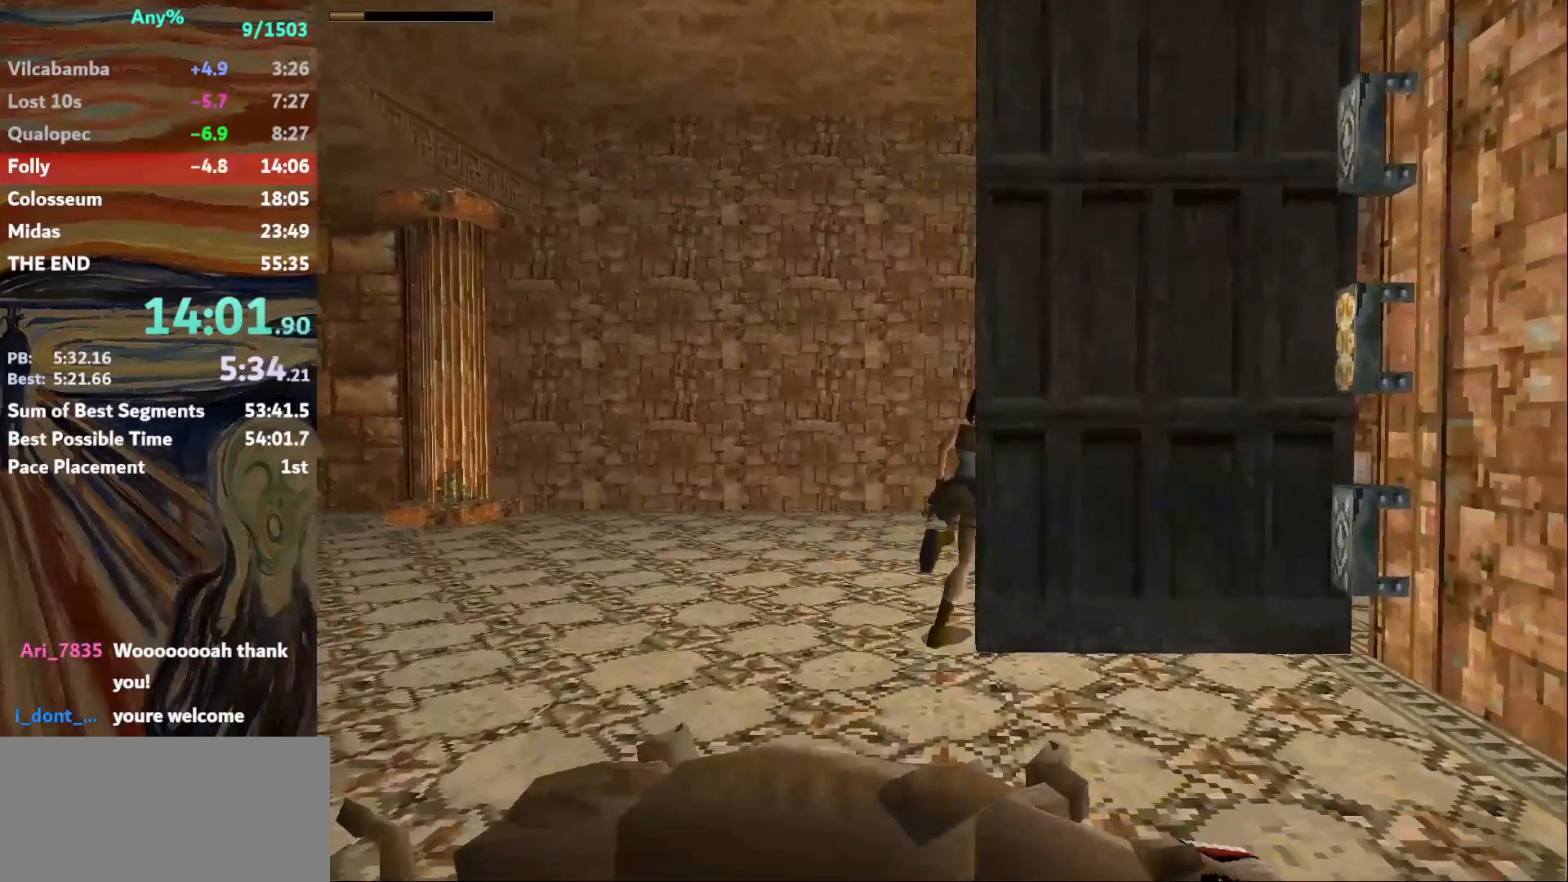
{"keys": ["up"], "events": [[434, "right", "up"]]}
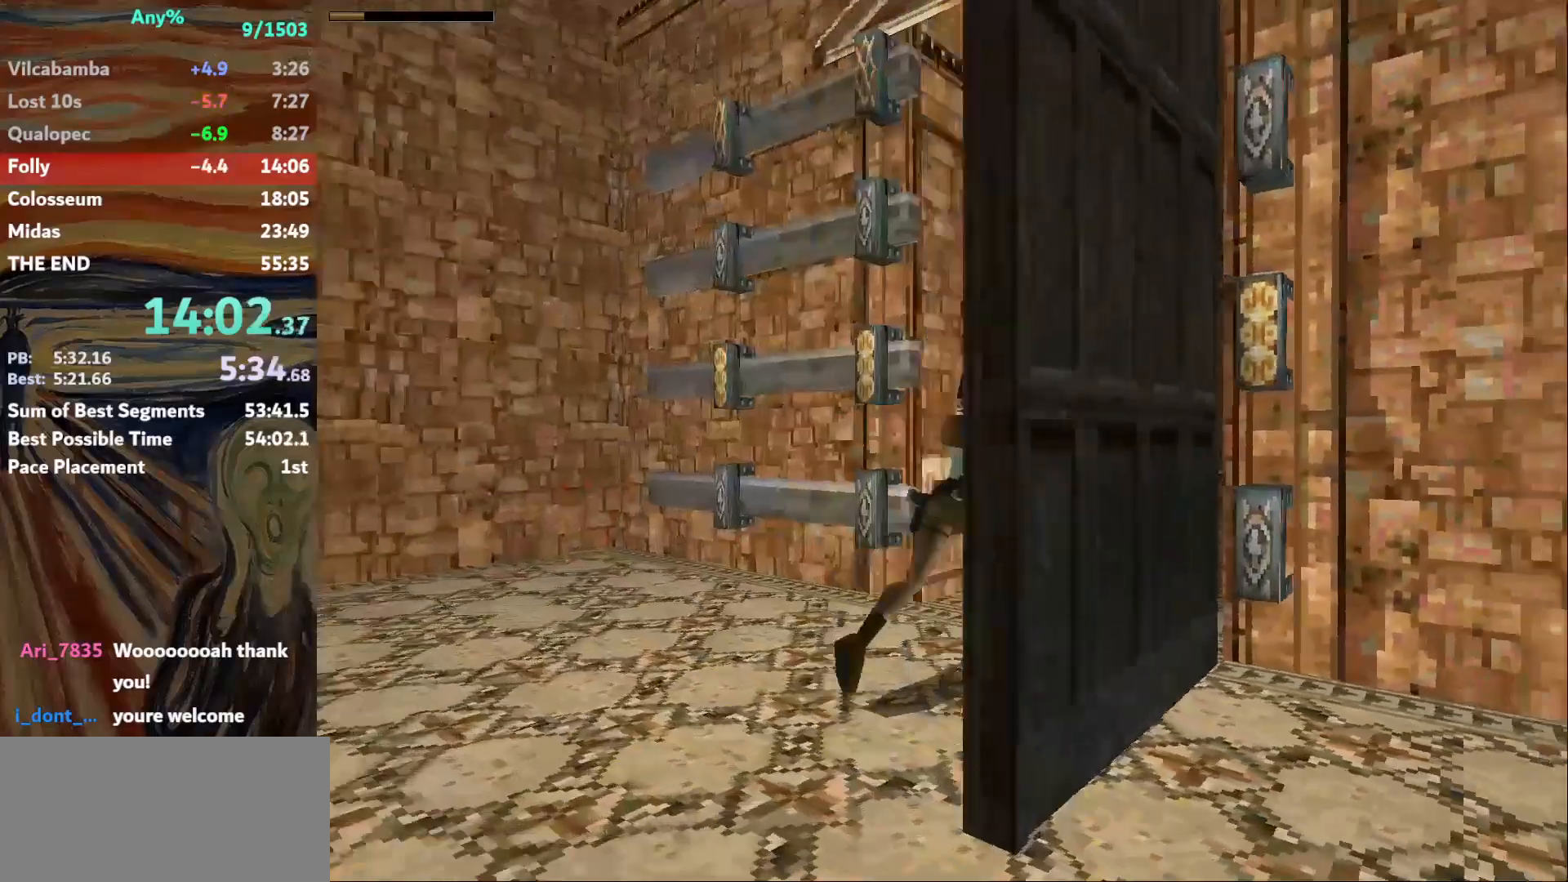
{"keys": ["jump", "up", "walk"], "events": [[34, "jump", "down"], [67, "walk", "down"]]}
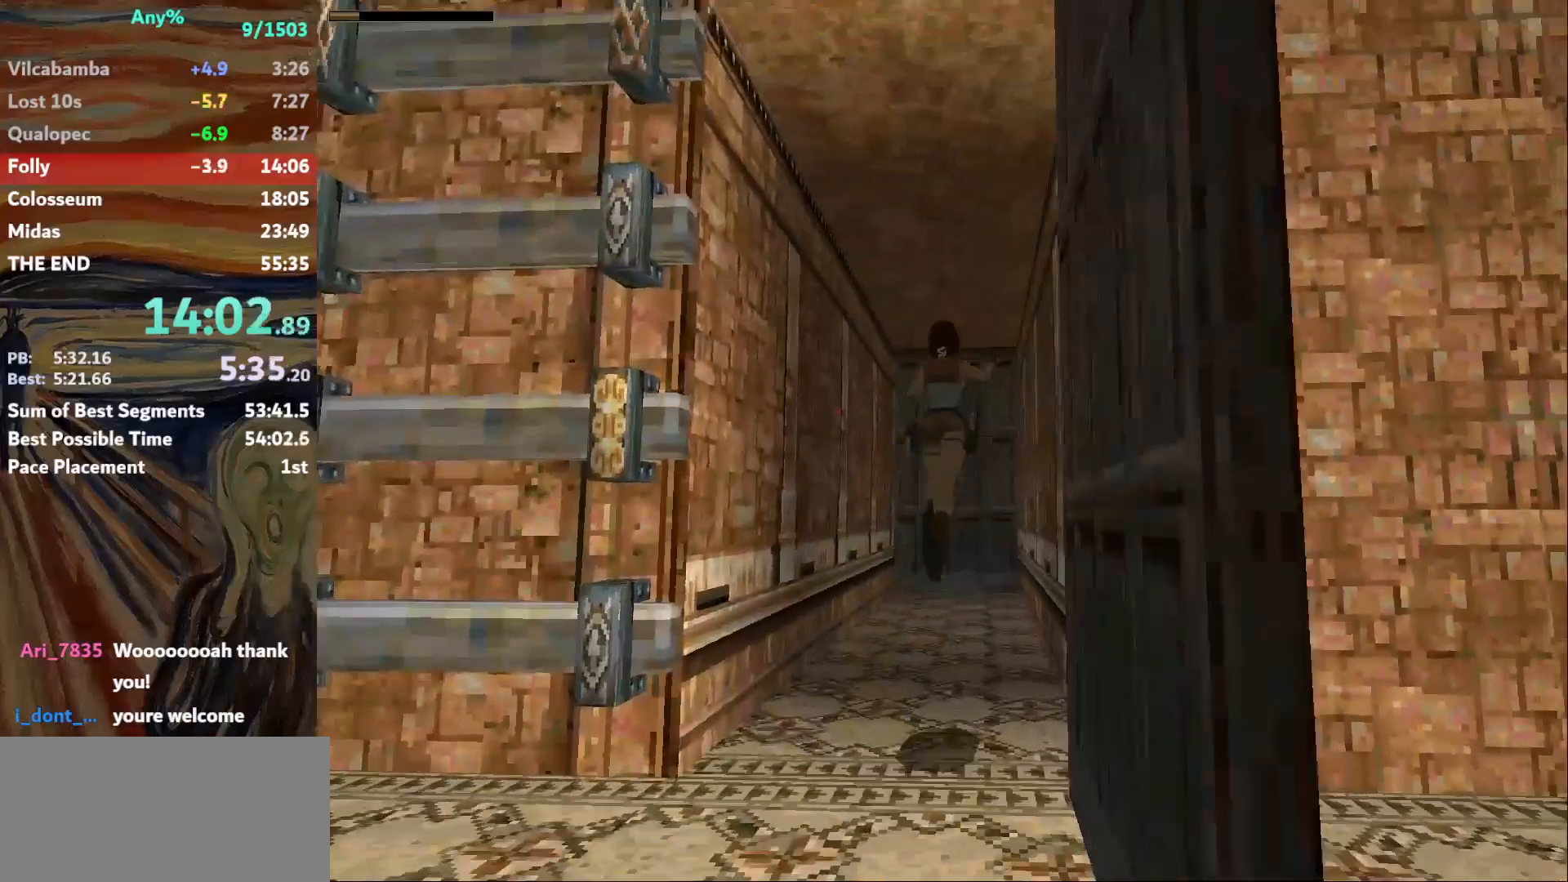
{"keys": ["up"], "events": [[133, "jump", "up"], [133, "walk", "up"]]}
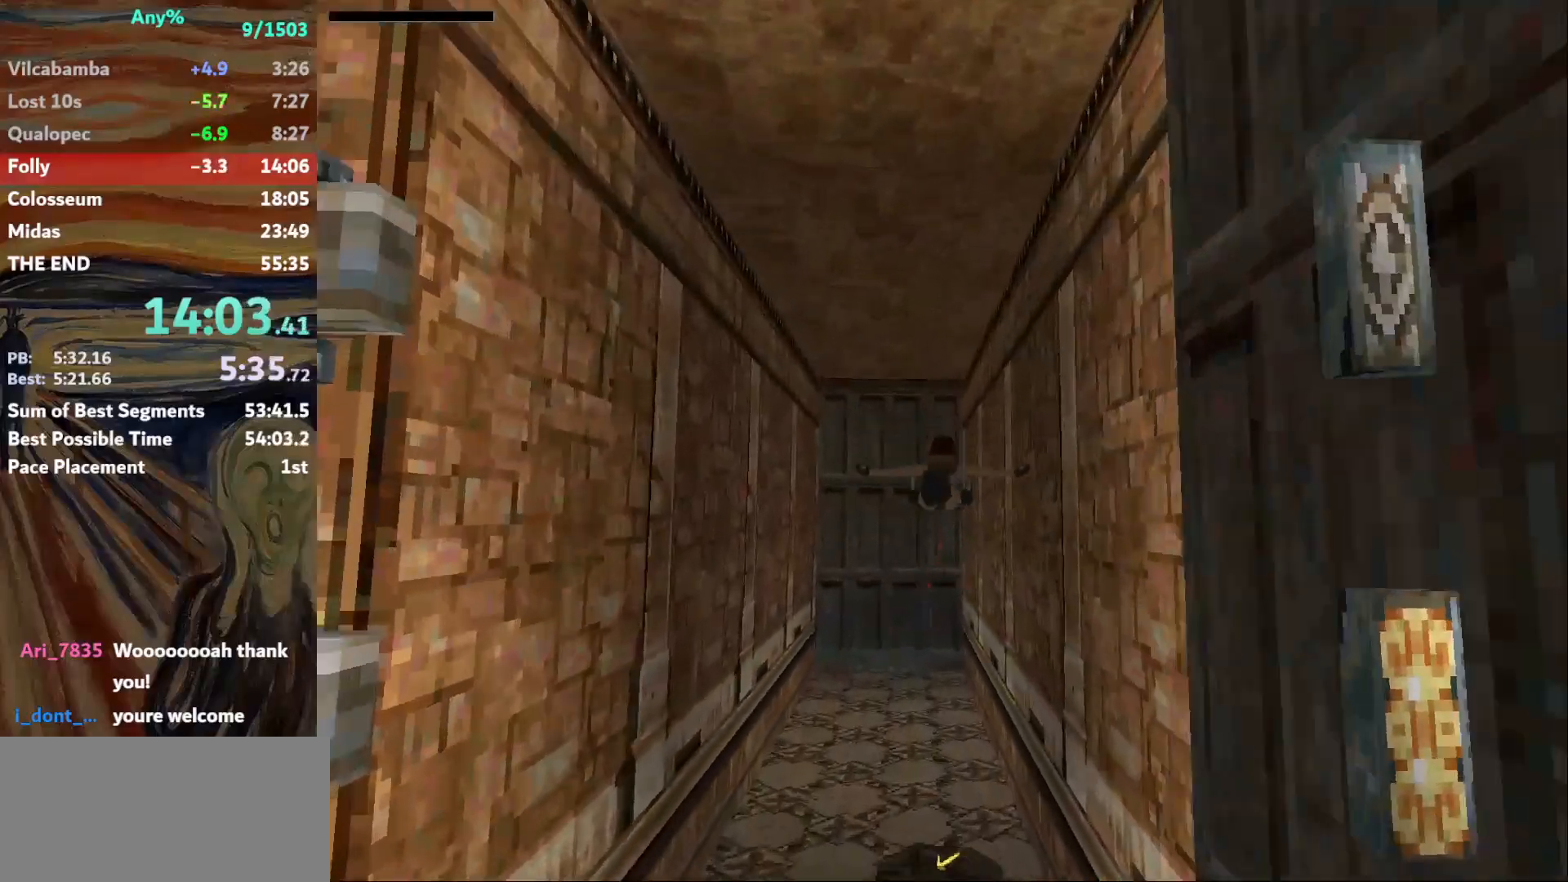
{"keys": ["up"], "events": []}
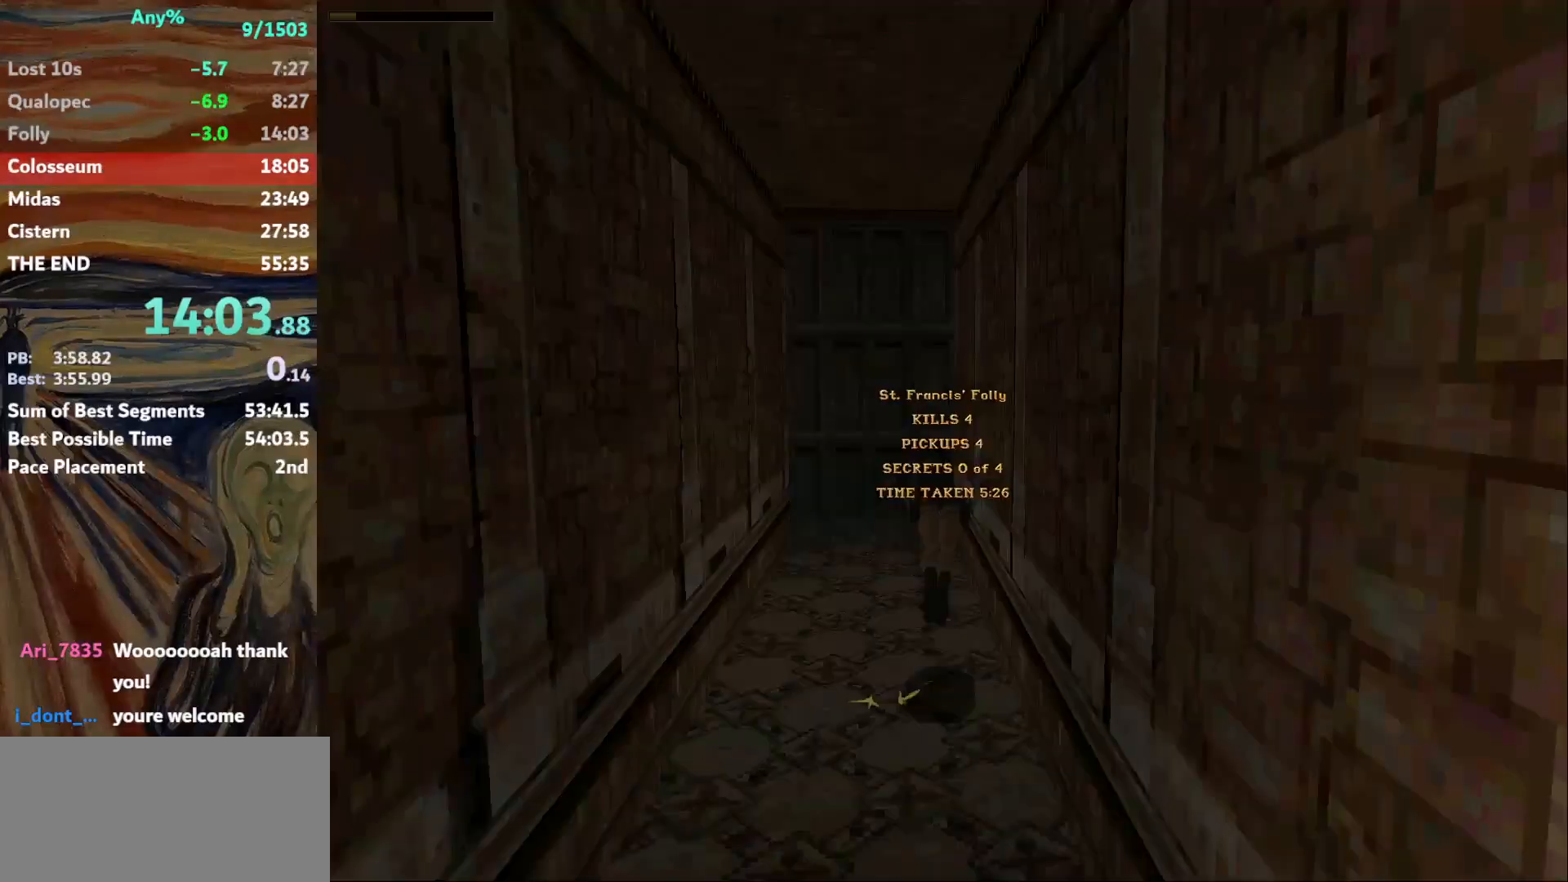
{"keys": ["jump", "up"], "events": [[167, "left", "down"], [434, "left", "up"], [500, "jump", "down"]]}
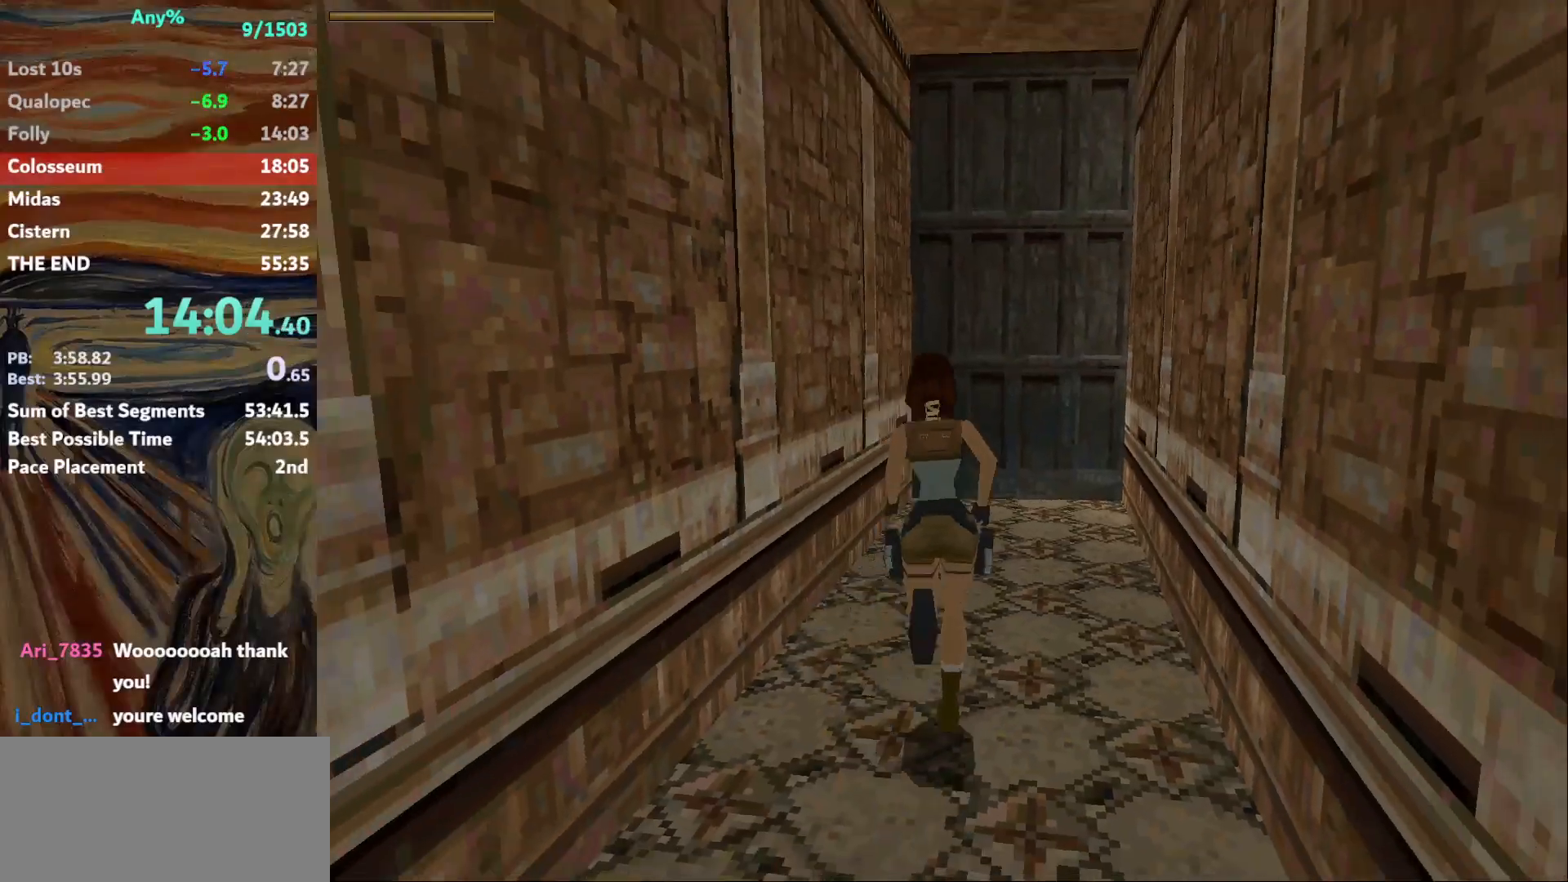
{"keys": ["up"], "events": [[467, "jump", "up"]]}
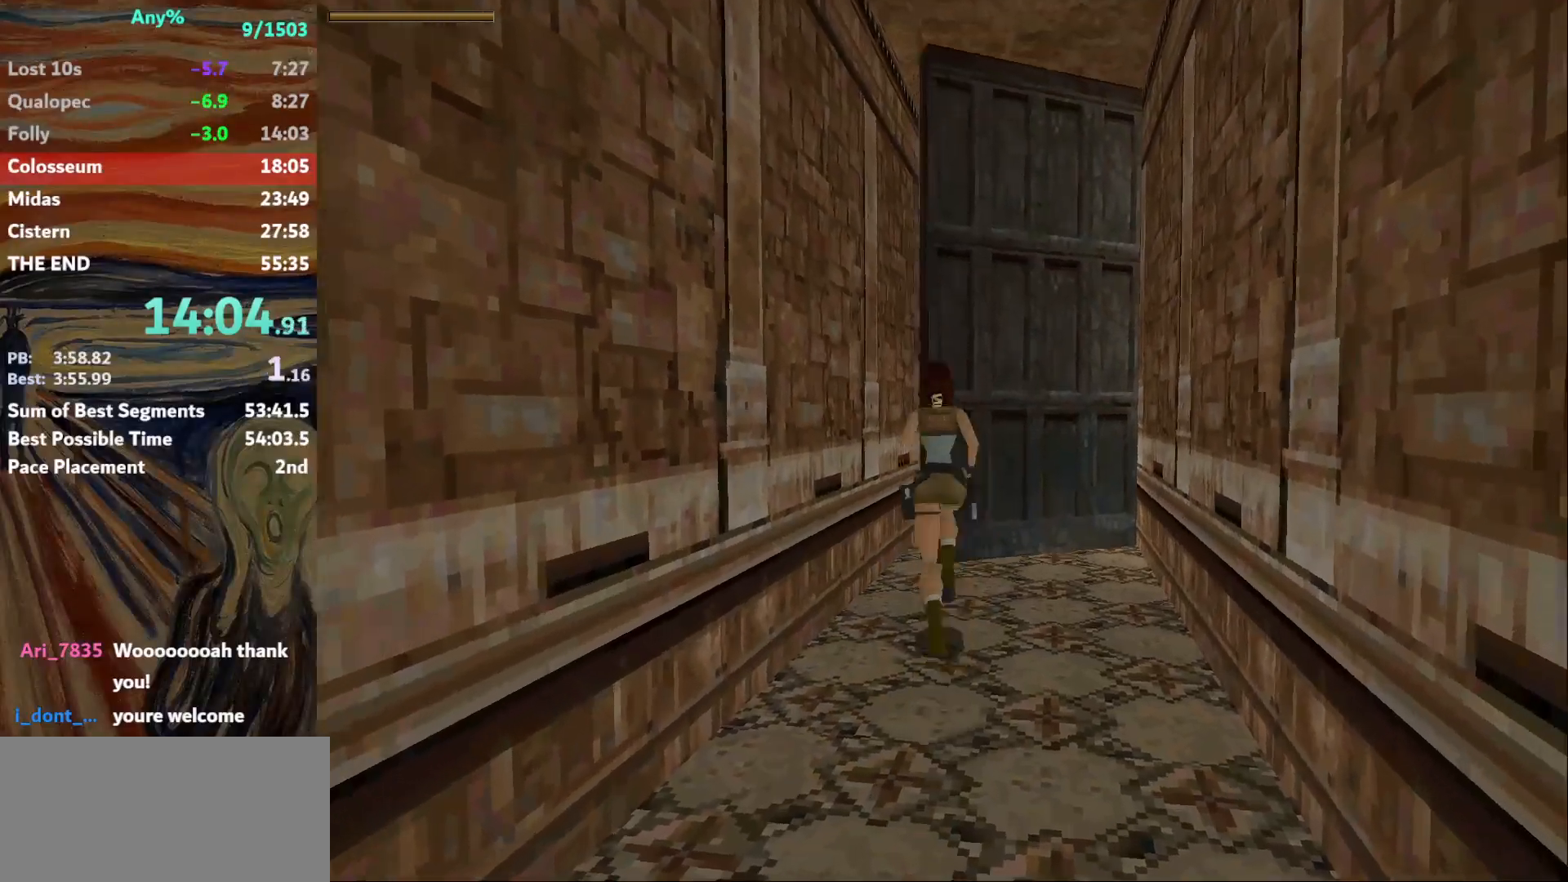
{"keys": ["up"], "events": [[133, "right", "down"], [300, "right", "up"]]}
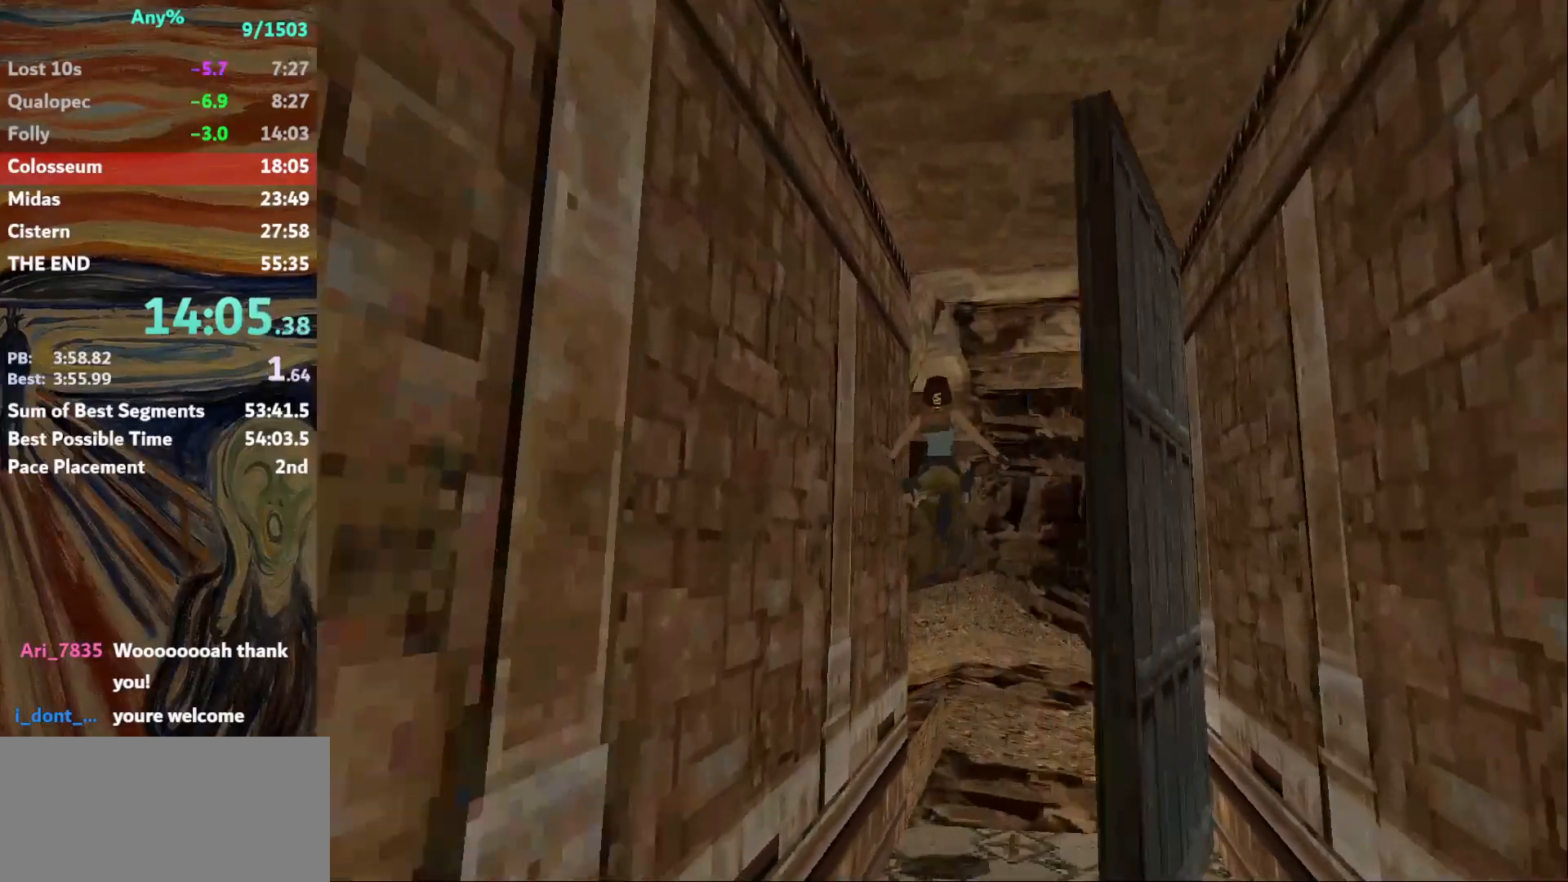
{"keys": ["right", "up"], "events": [[67, "left", "down"], [367, "left", "up"], [501, "right", "down"]]}
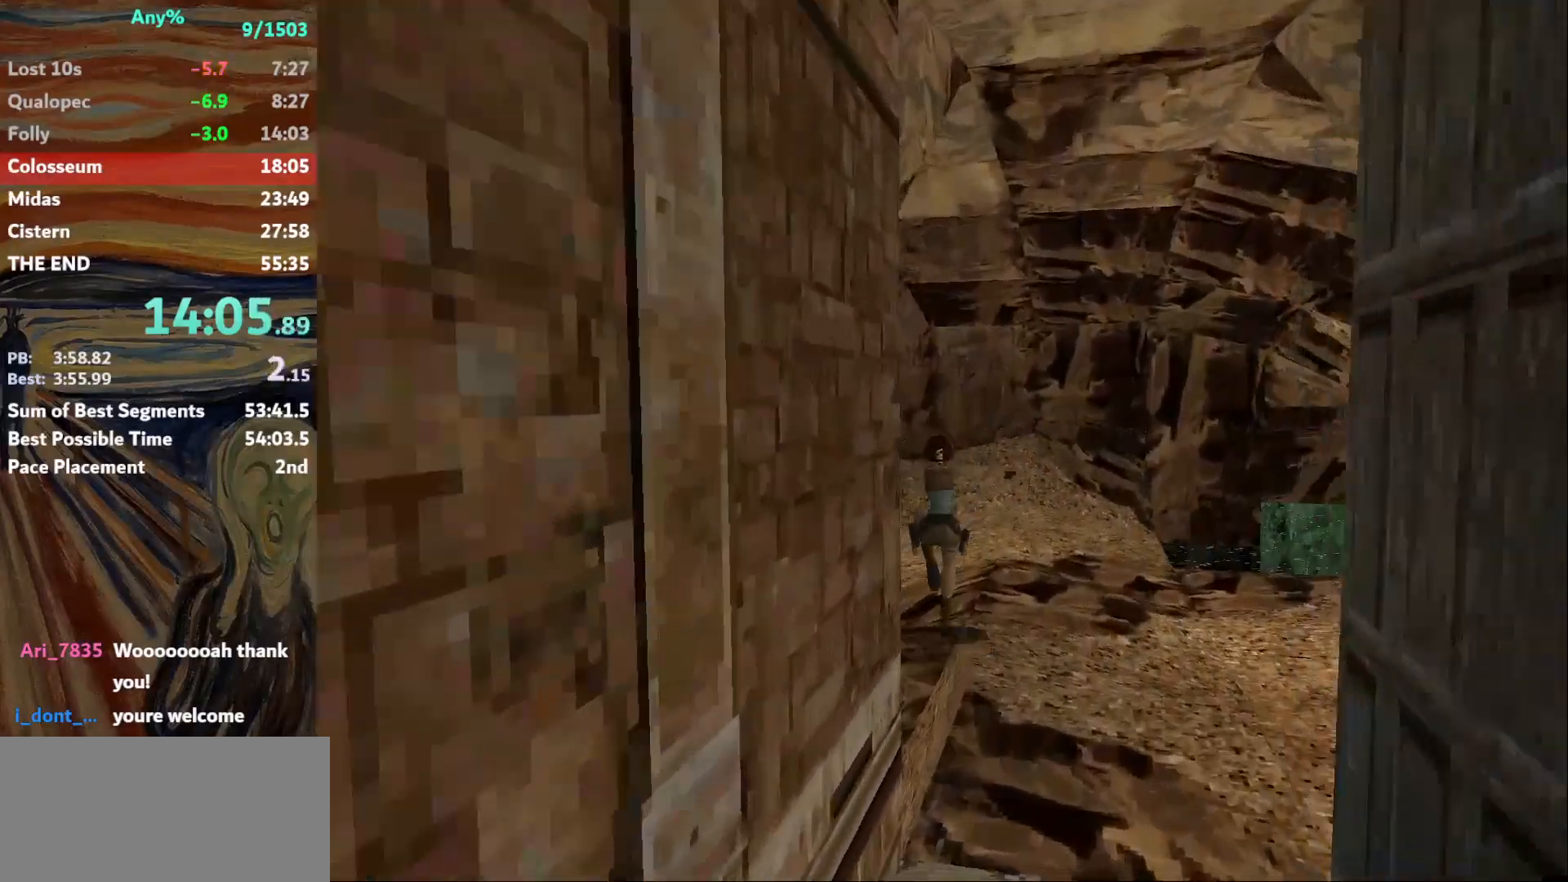
{"keys": ["jump", "left", "up"], "events": [[133, "right", "up"], [334, "jump", "down"], [400, "left", "down"]]}
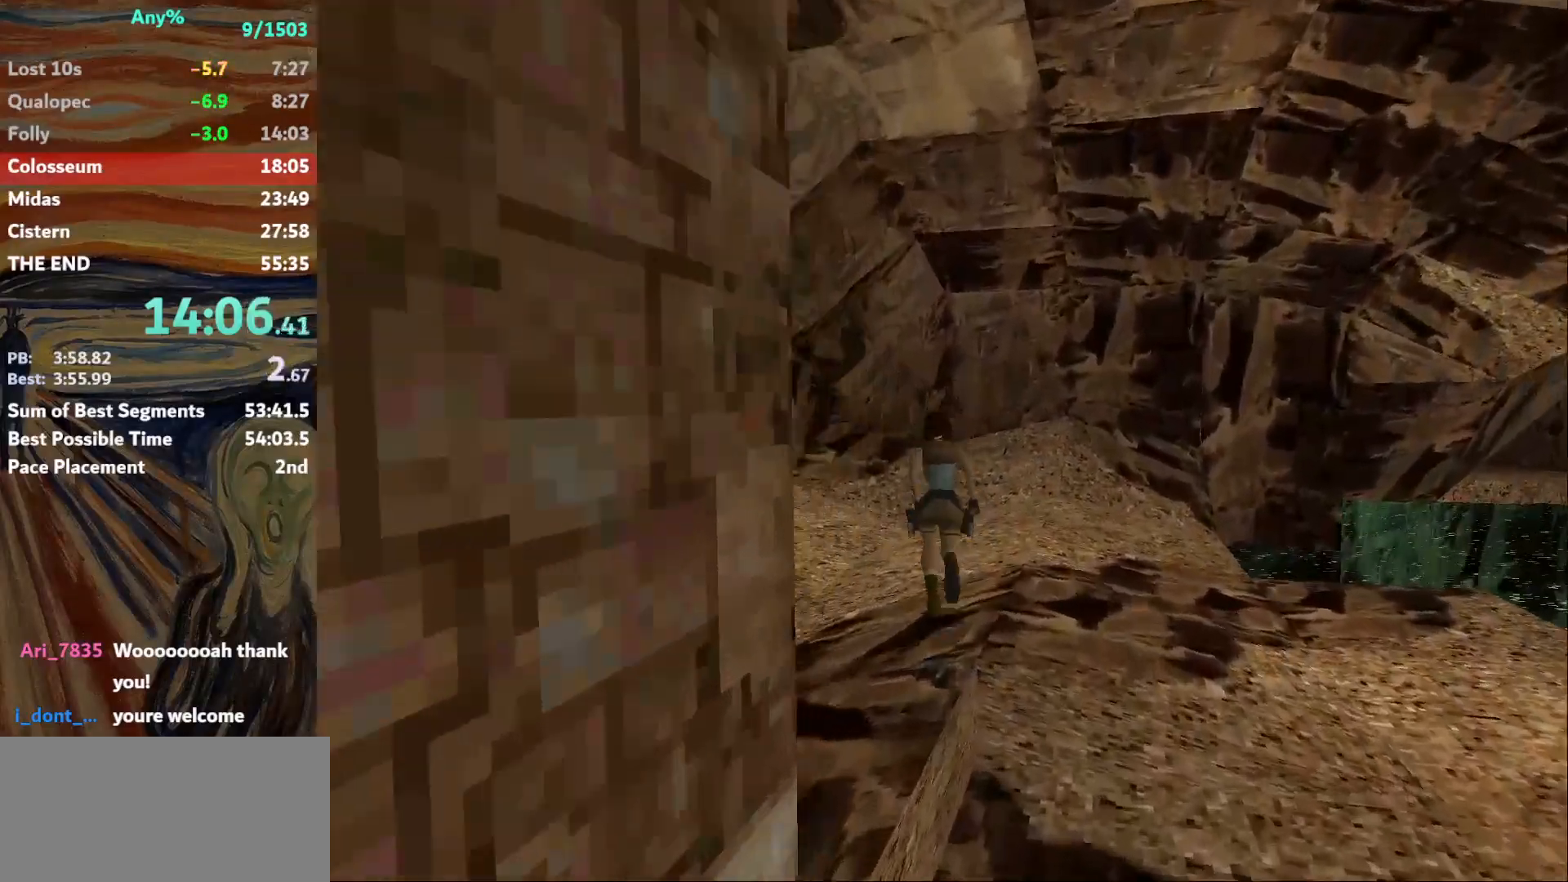
{"keys": ["up"], "events": [[67, "jump", "up"], [67, "left", "up"], [234, "left", "down"], [434, "left", "up"]]}
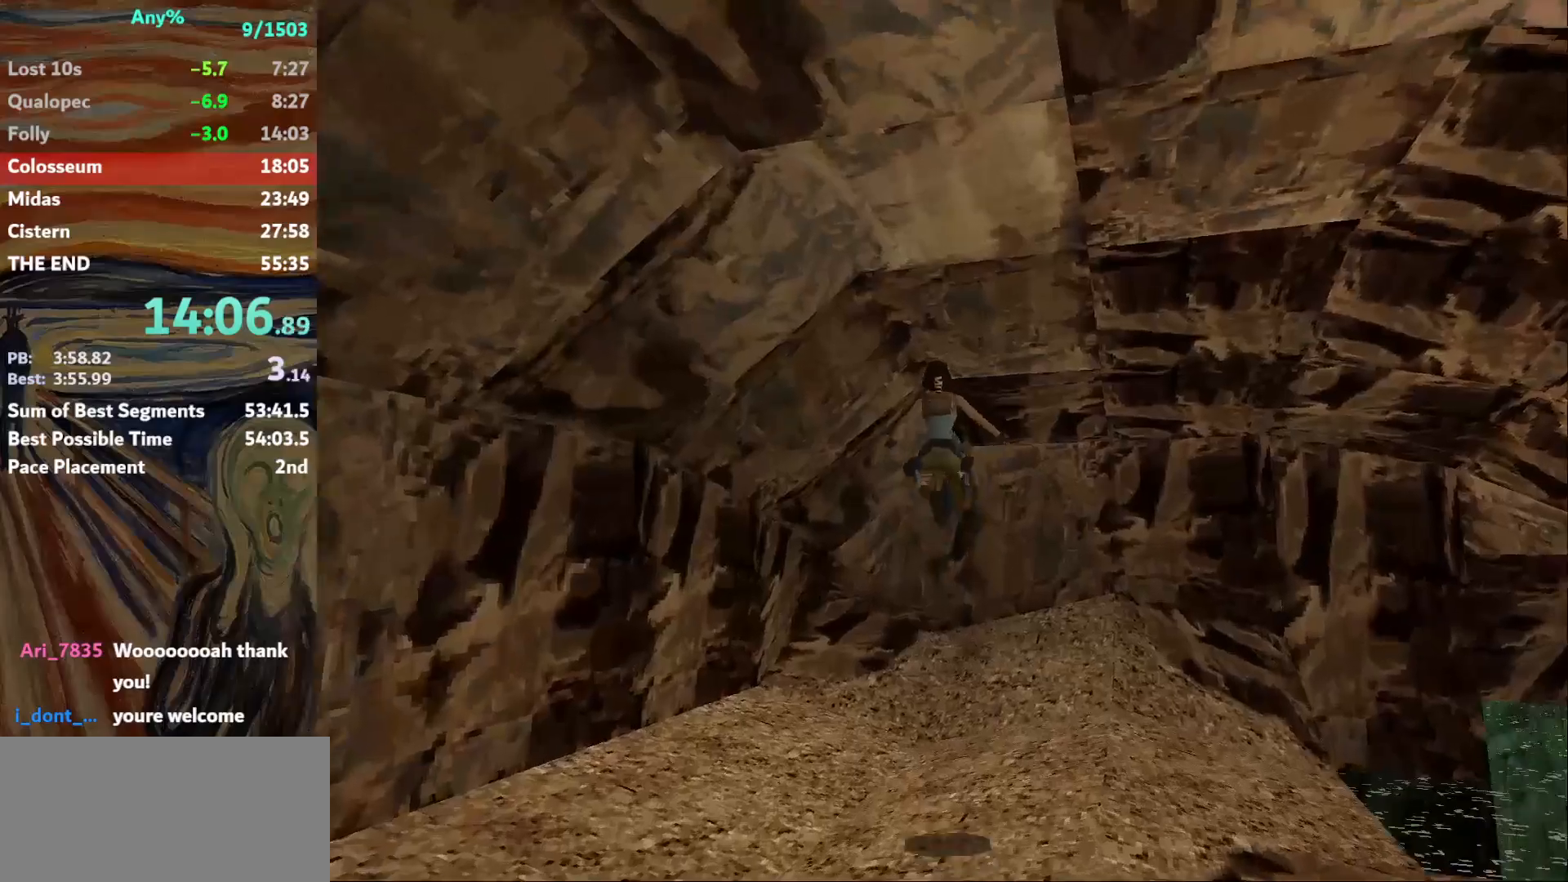
{"keys": ["up"], "events": [[367, "right", "down"], [500, "right", "up"]]}
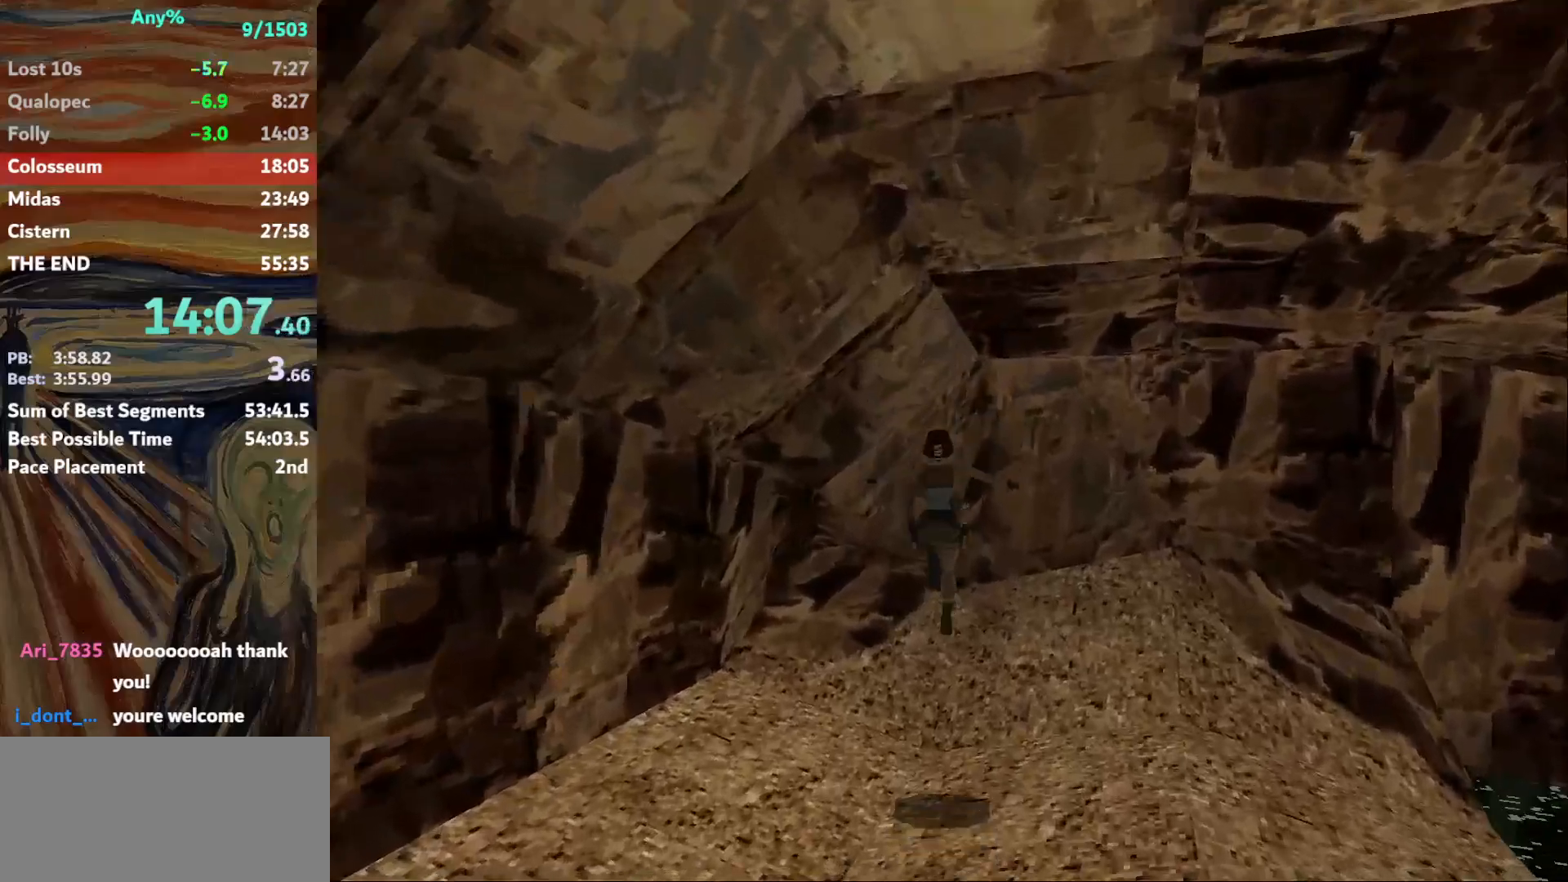
{"keys": ["right", "up"], "events": [[167, "left", "down"], [267, "left", "up"], [501, "right", "down"]]}
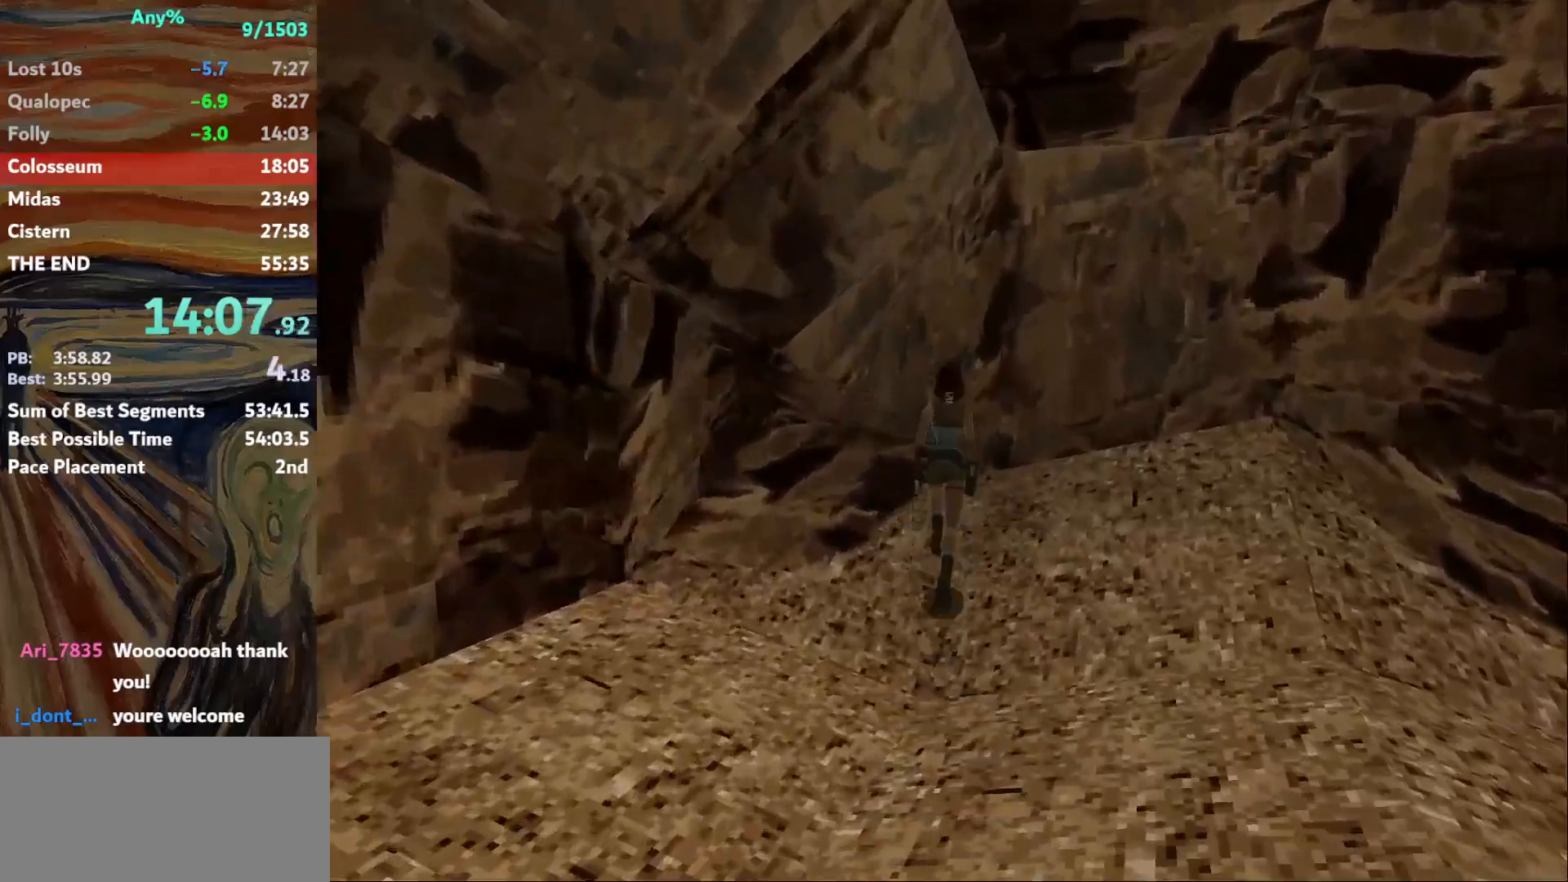
{"keys": ["up"], "events": [[100, "right", "up"], [233, "right", "down"], [334, "right", "up"]]}
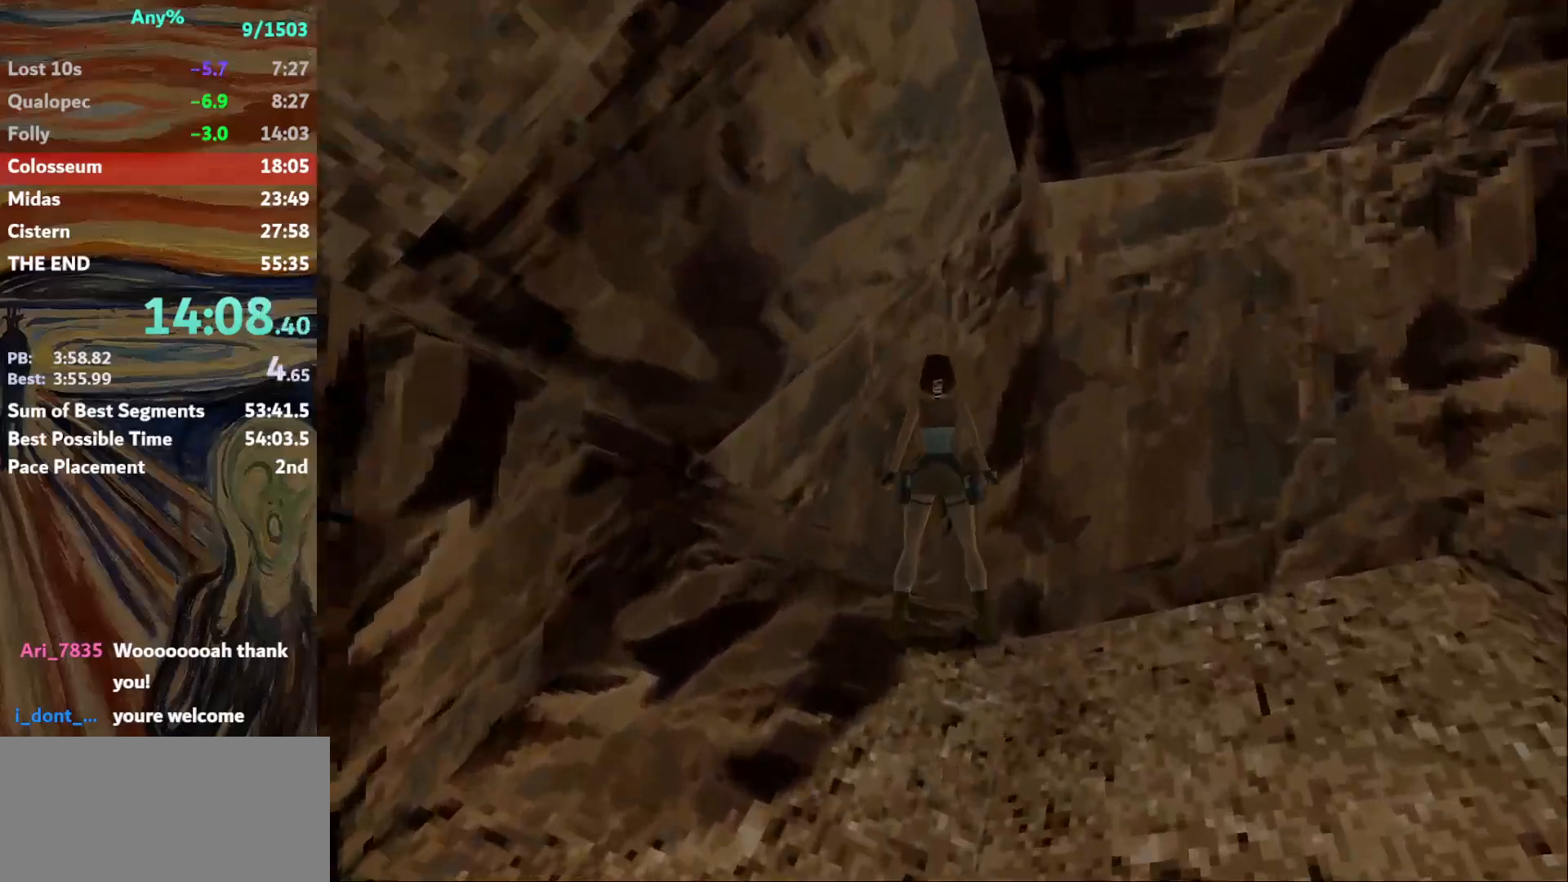
{"keys": ["jump"], "events": [[34, "jump", "down"], [501, "up", "up"]]}
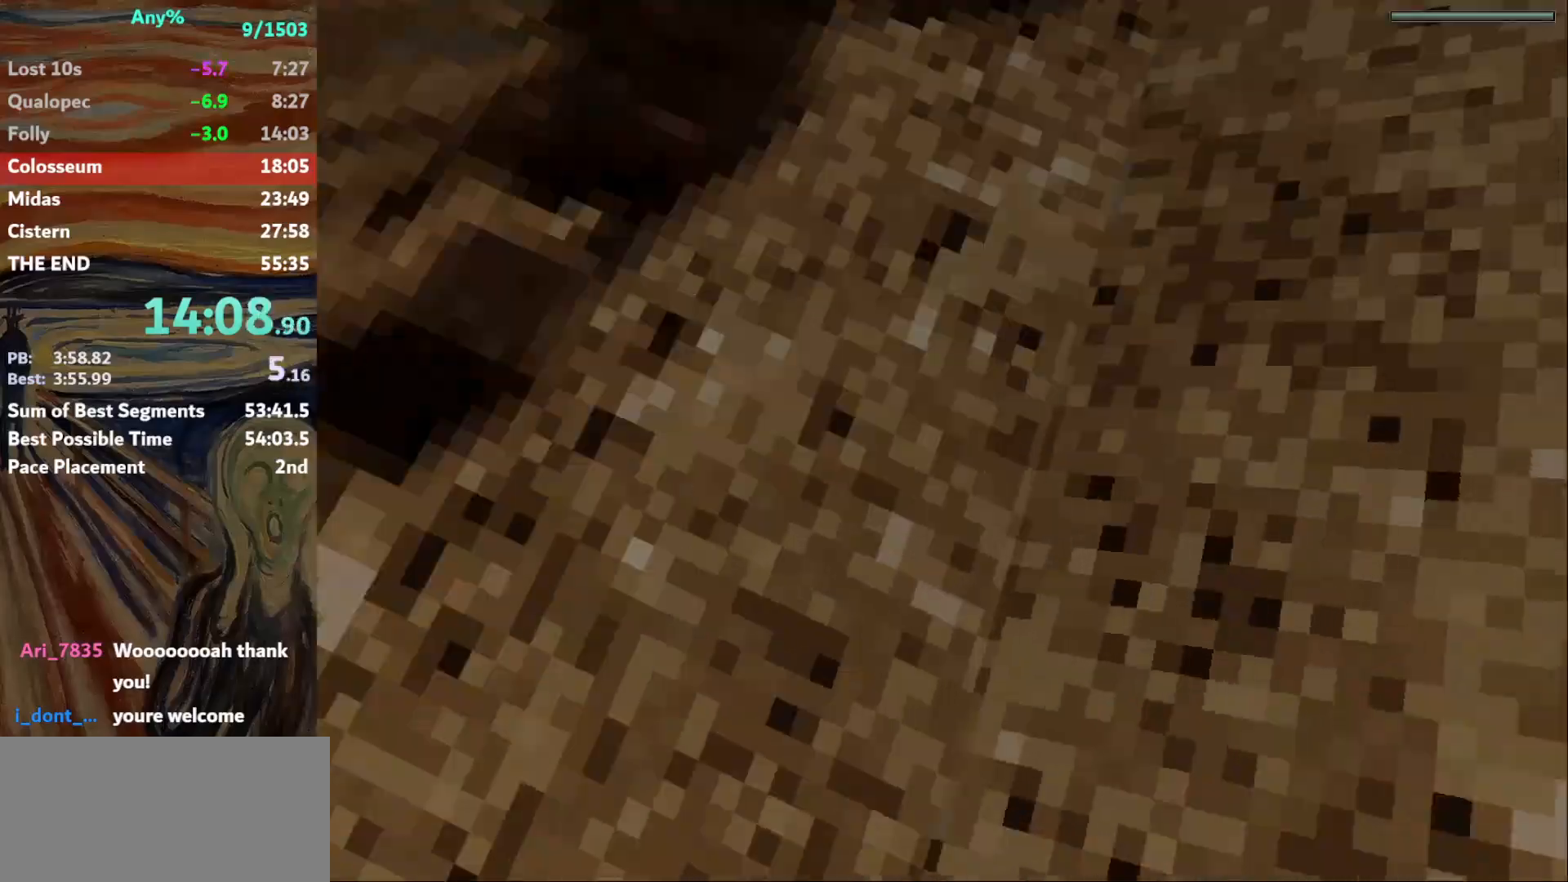
{"keys": ["down", "jump", "left"], "events": [[100, "left", "down"], [133, "down", "down"]]}
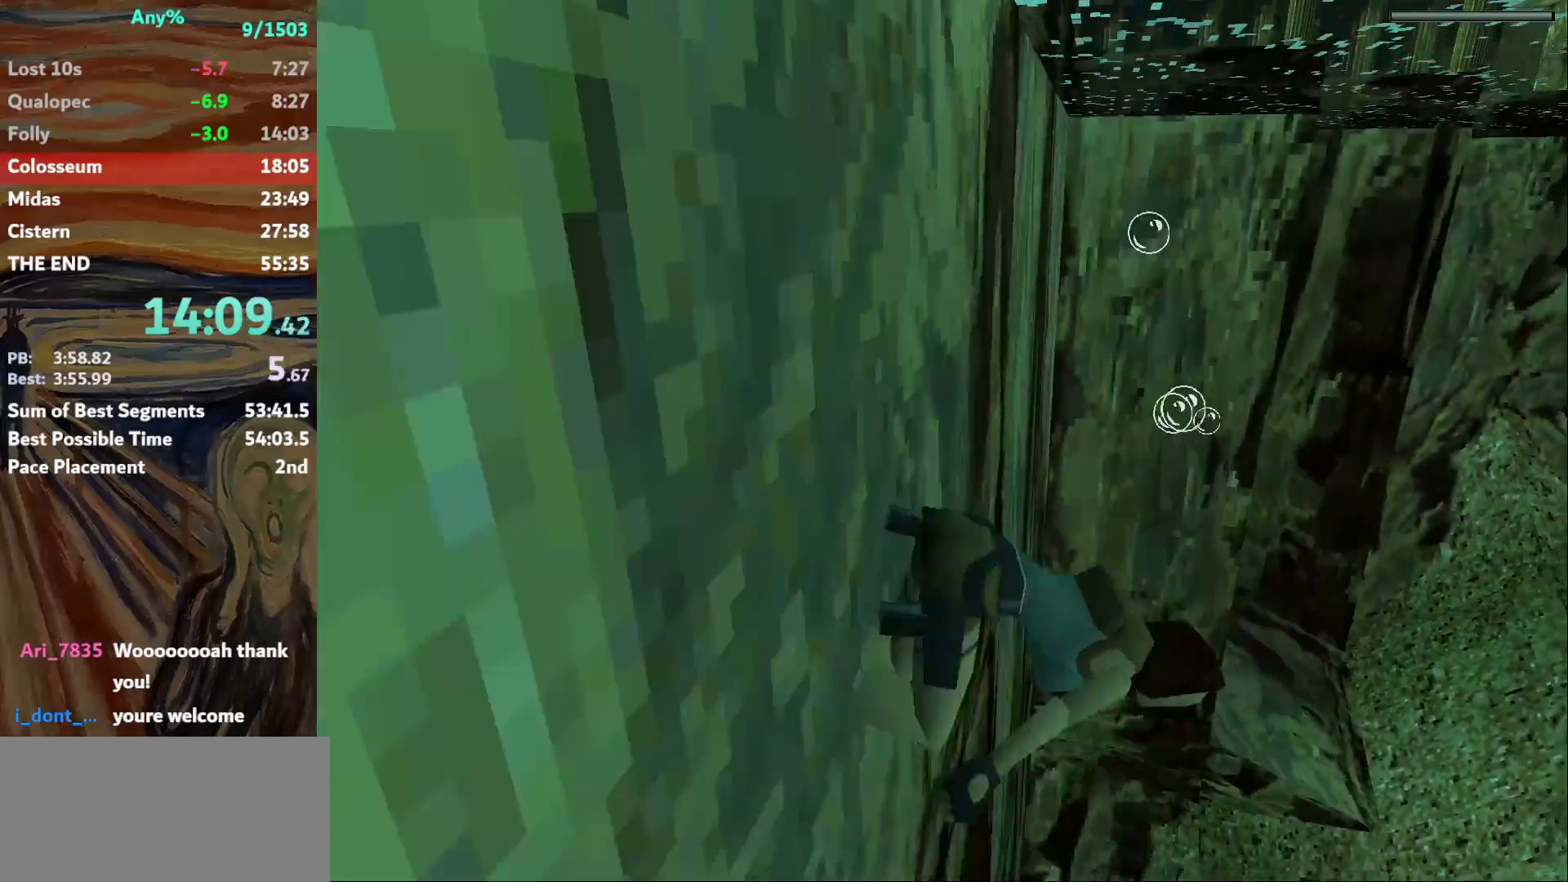
{"keys": ["down", "jump", "left"], "events": []}